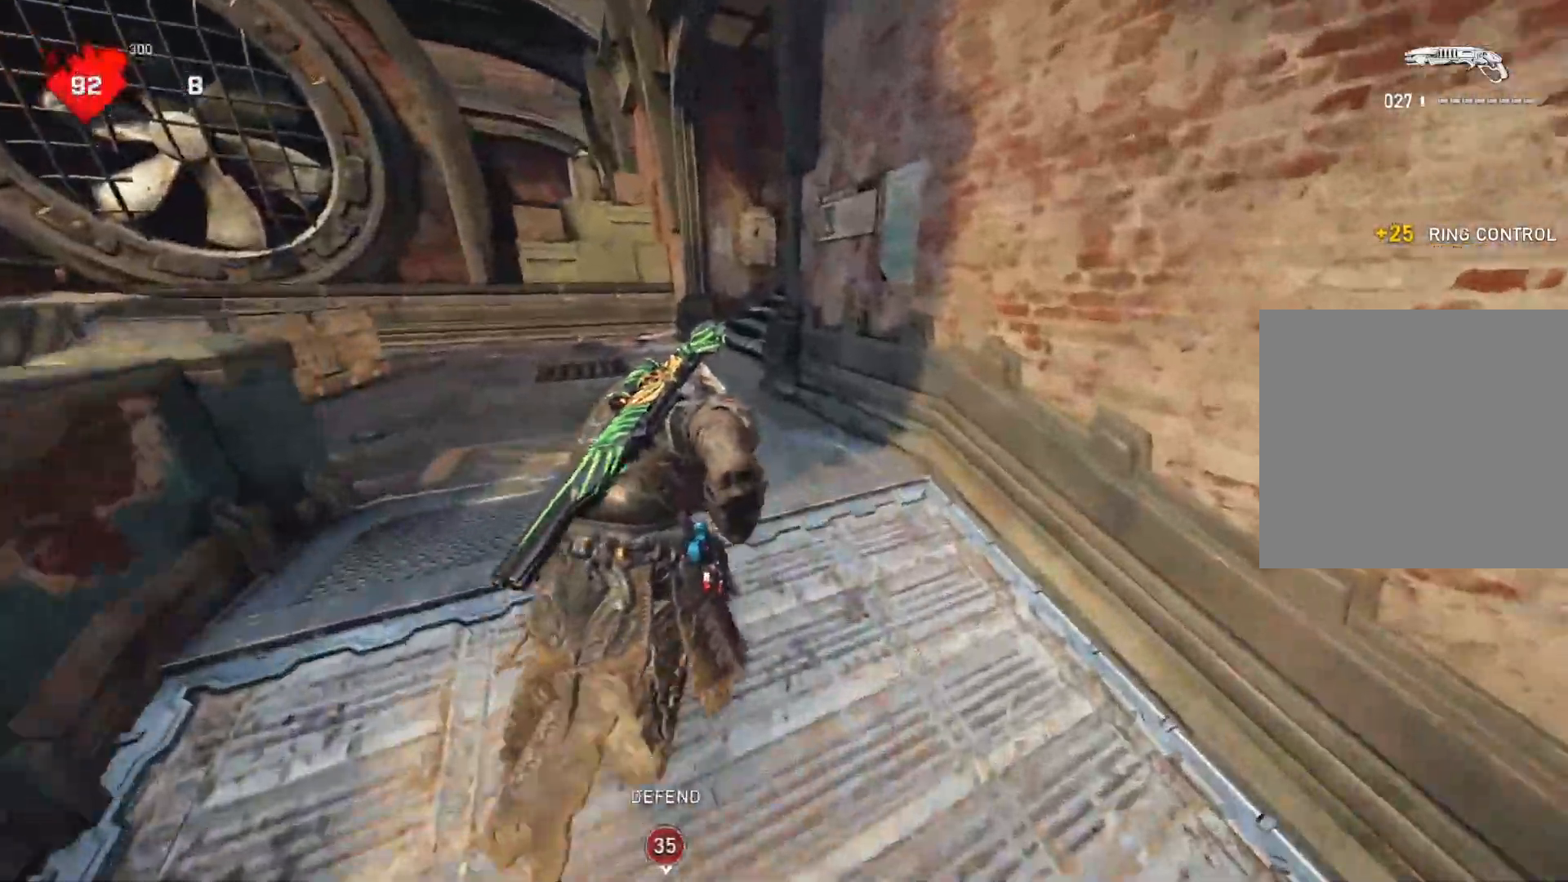
Gameplay with a controller (Xbox layout); each line is a JSON object with the inputs held at the frame after it. "events" lists button and stick changes between this image and that frame as [ms after this image, input, new state], when the widget could be followed in between.
{"buttons": [], "left_stick": "up", "right_stick": "right", "events": [[67, "left_stick", "up"], [100, "L1", "up"], [150, "L1", "down"], [200, "right_stick", "right"], [233, "L1", "up"]]}
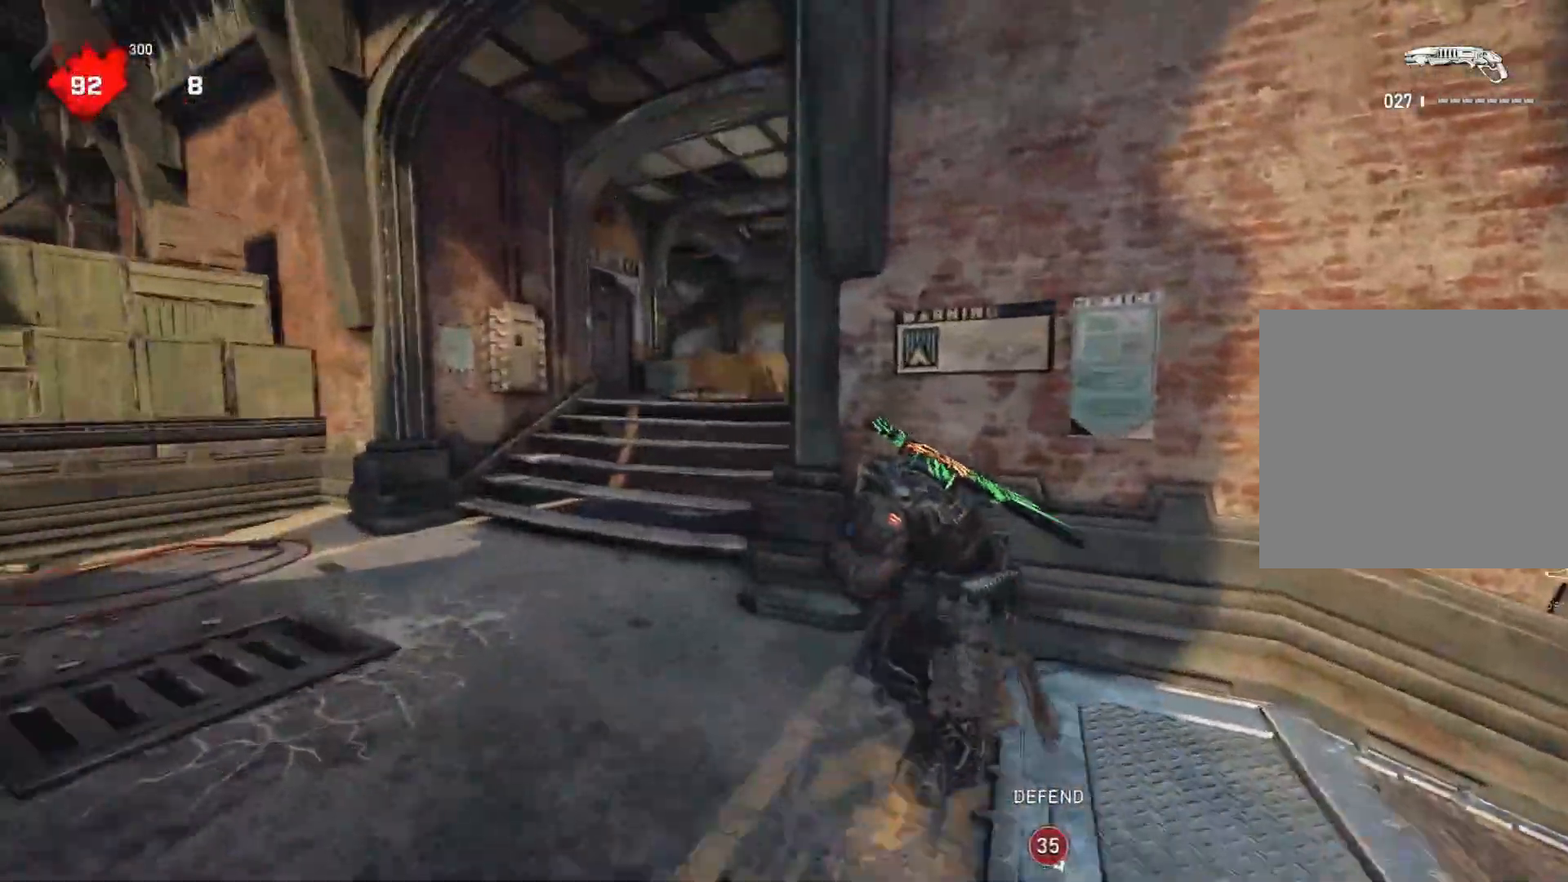
{"buttons": ["A", "L1"], "left_stick": "up", "right_stick": "center", "events": [[33, "L1", "down"], [250, "right_stick", "center"], [367, "A", "down"]]}
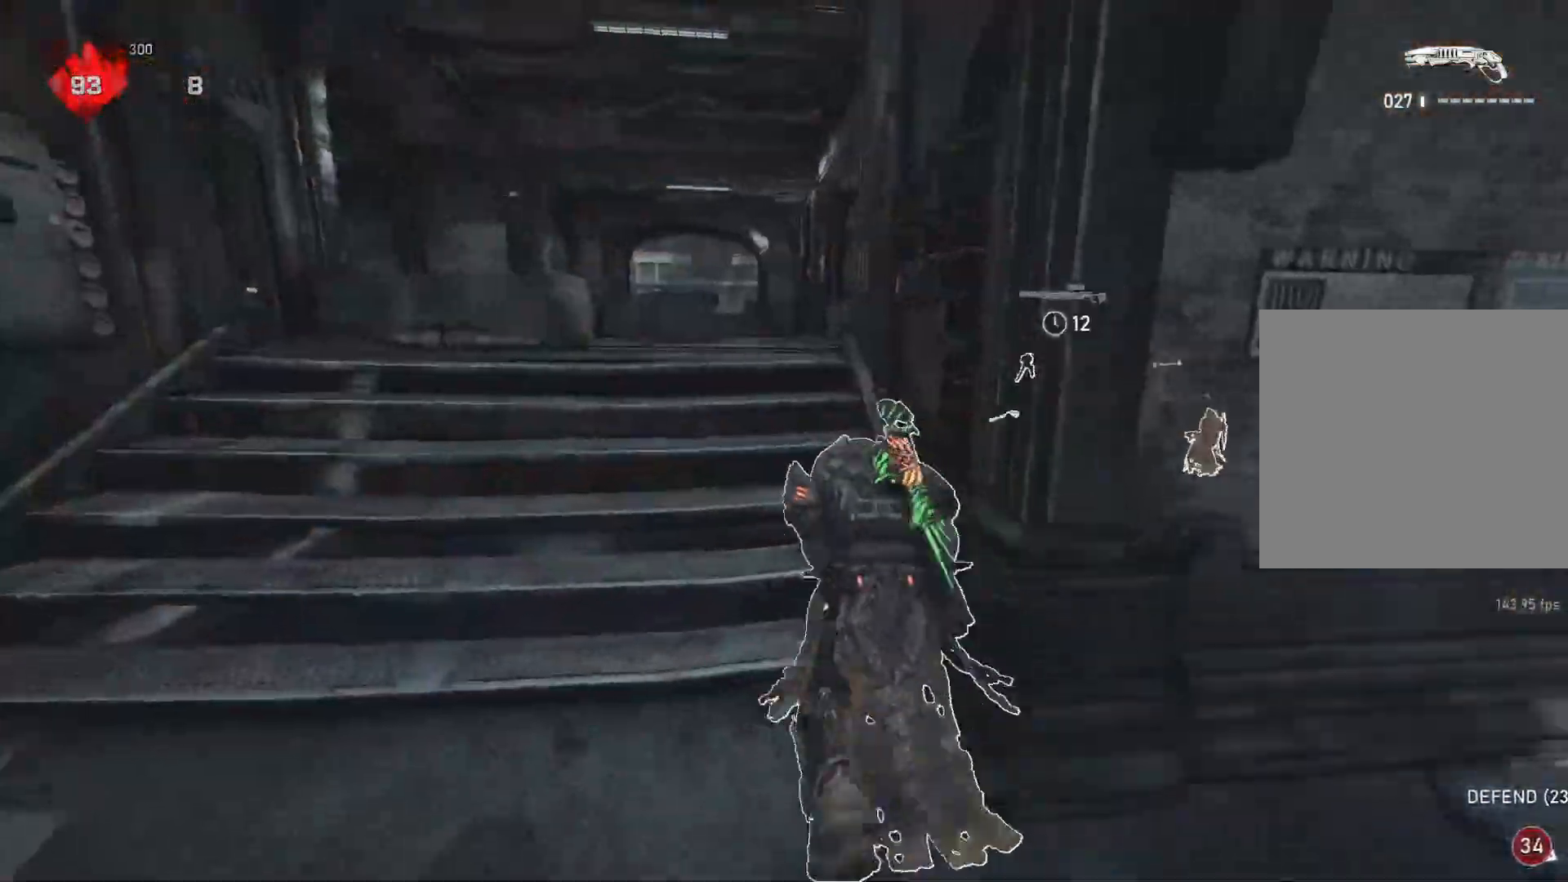
{"buttons": ["L1"], "left_stick": "up-right", "right_stick": "down", "events": [[100, "left_stick", "up-right"], [333, "A", "up"], [483, "right_stick", "down"]]}
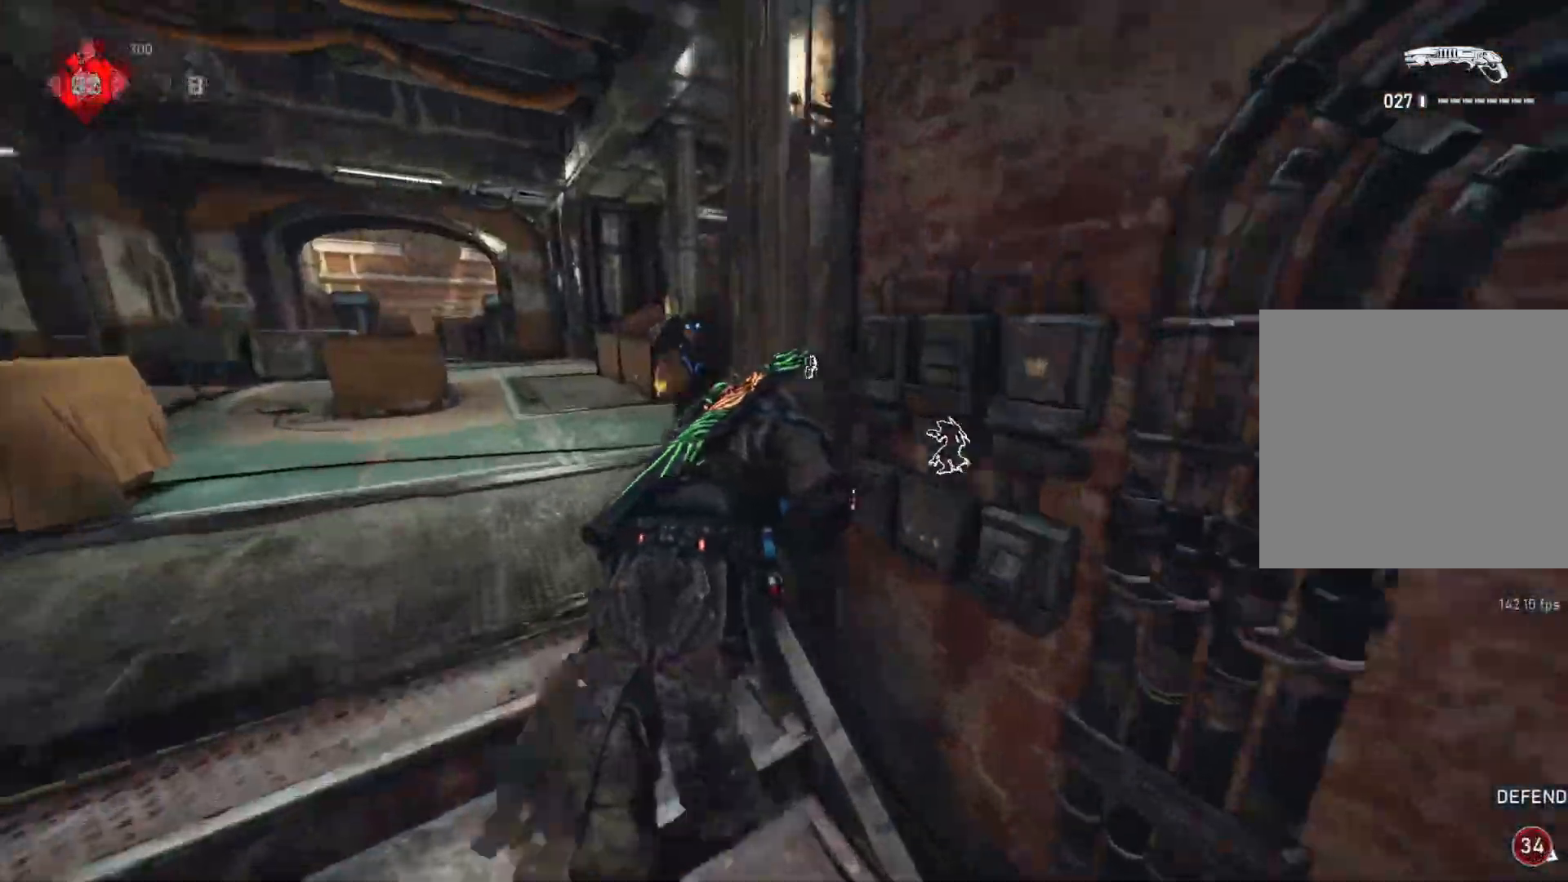
{"buttons": [], "left_stick": "down-left", "right_stick": "right", "events": [[133, "A", "down"], [167, "left_stick", "up-left"], [250, "left_stick", "center"], [250, "right_stick", "center"], [283, "A", "up"], [367, "L1", "up"], [417, "left_stick", "left"], [467, "left_stick", "down-left"], [483, "right_stick", "right"]]}
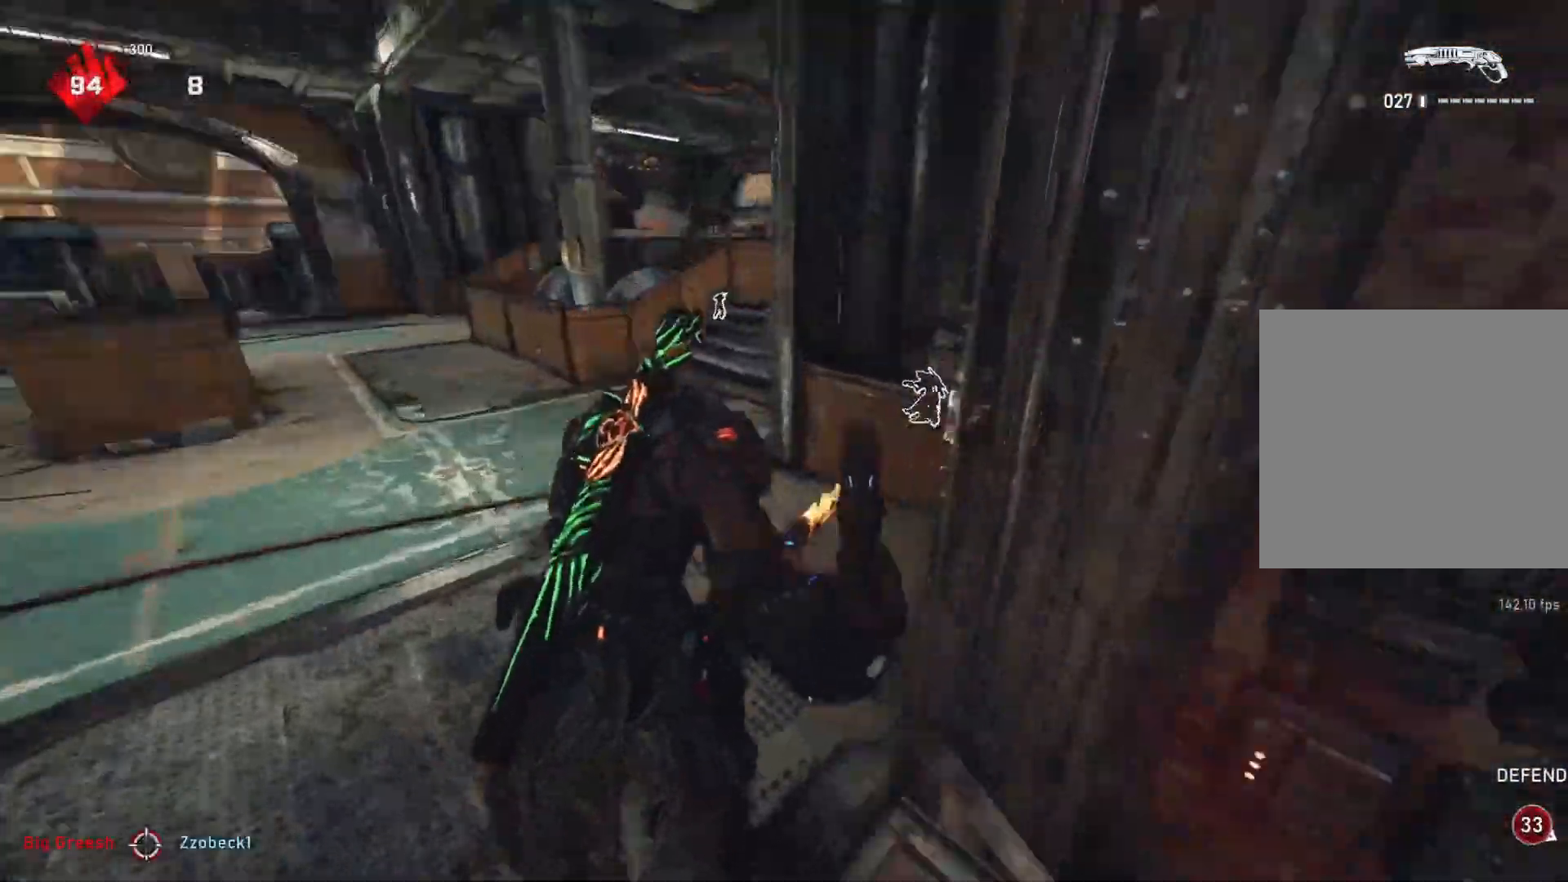
{"buttons": [], "left_stick": "up-left", "right_stick": "center", "events": [[67, "left_stick", "down"], [150, "right_stick", "down-left"], [250, "left_stick", "up-left"], [250, "right_stick", "up-left"], [283, "L1", "down"], [283, "R2", "down"], [350, "L1", "up"], [383, "right_stick", "center"], [400, "R2", "up"]]}
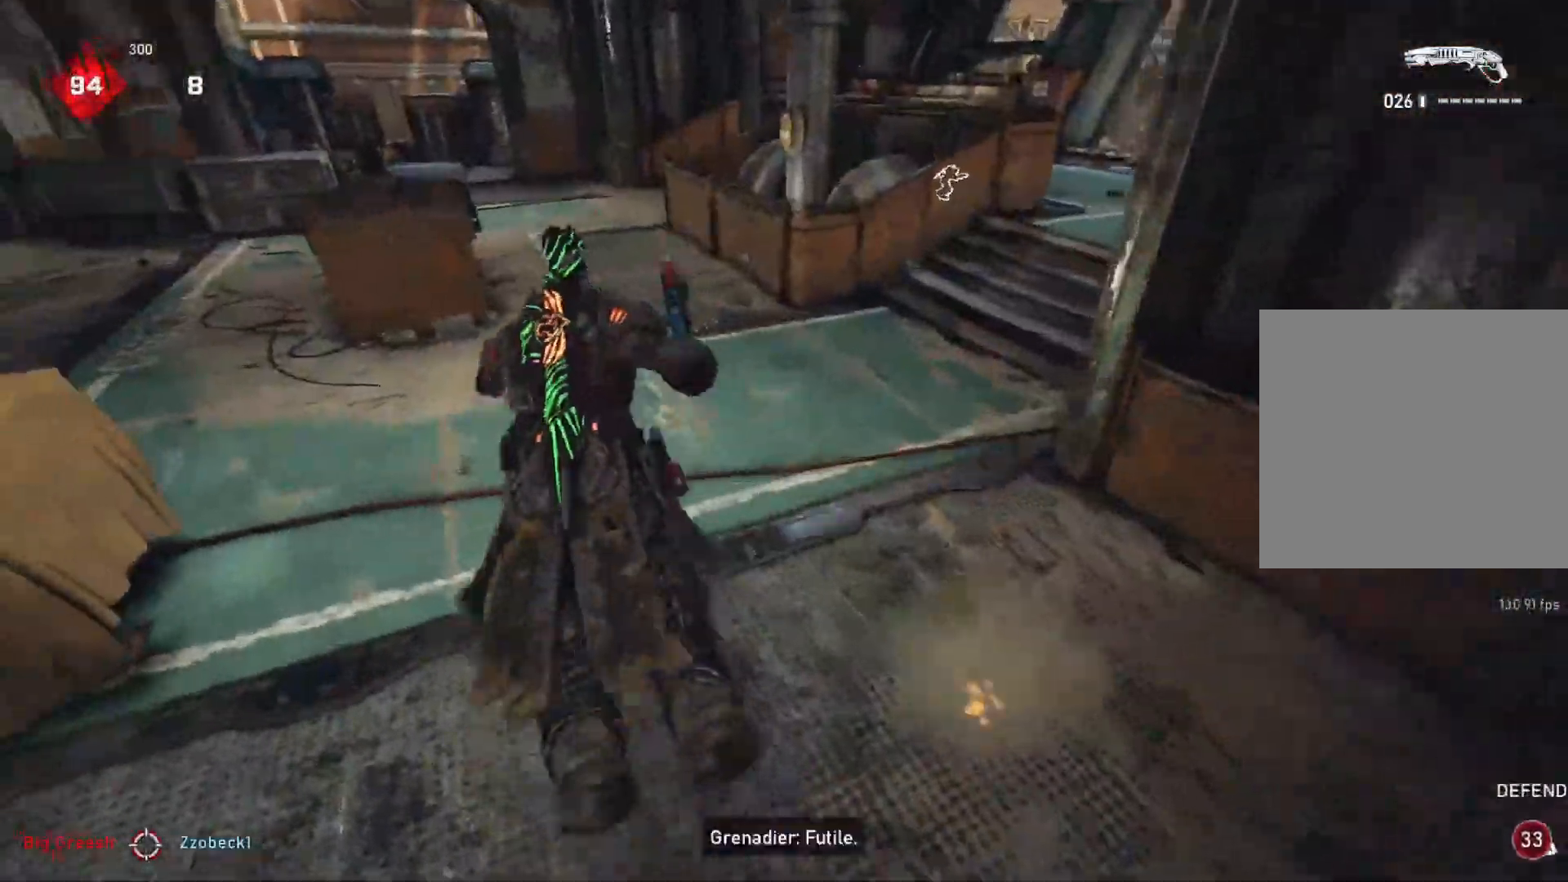
{"buttons": [], "left_stick": "center", "right_stick": "right", "events": [[17, "left_stick", "center"], [83, "right_stick", "right"]]}
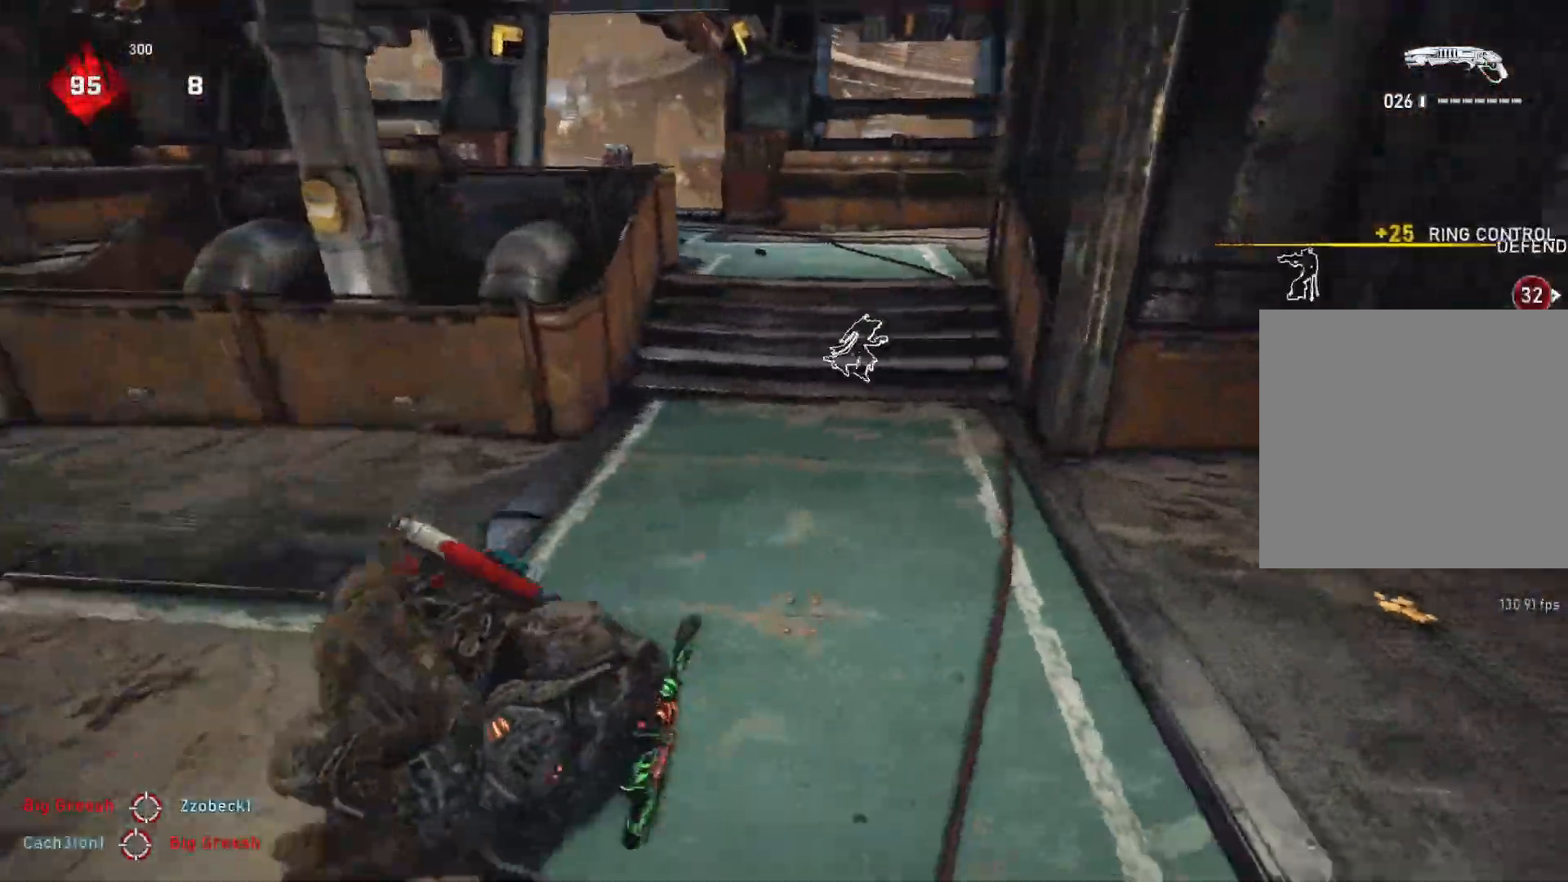
{"buttons": [], "left_stick": "right", "right_stick": "center", "events": [[400, "left_stick", "right"], [467, "right_stick", "center"]]}
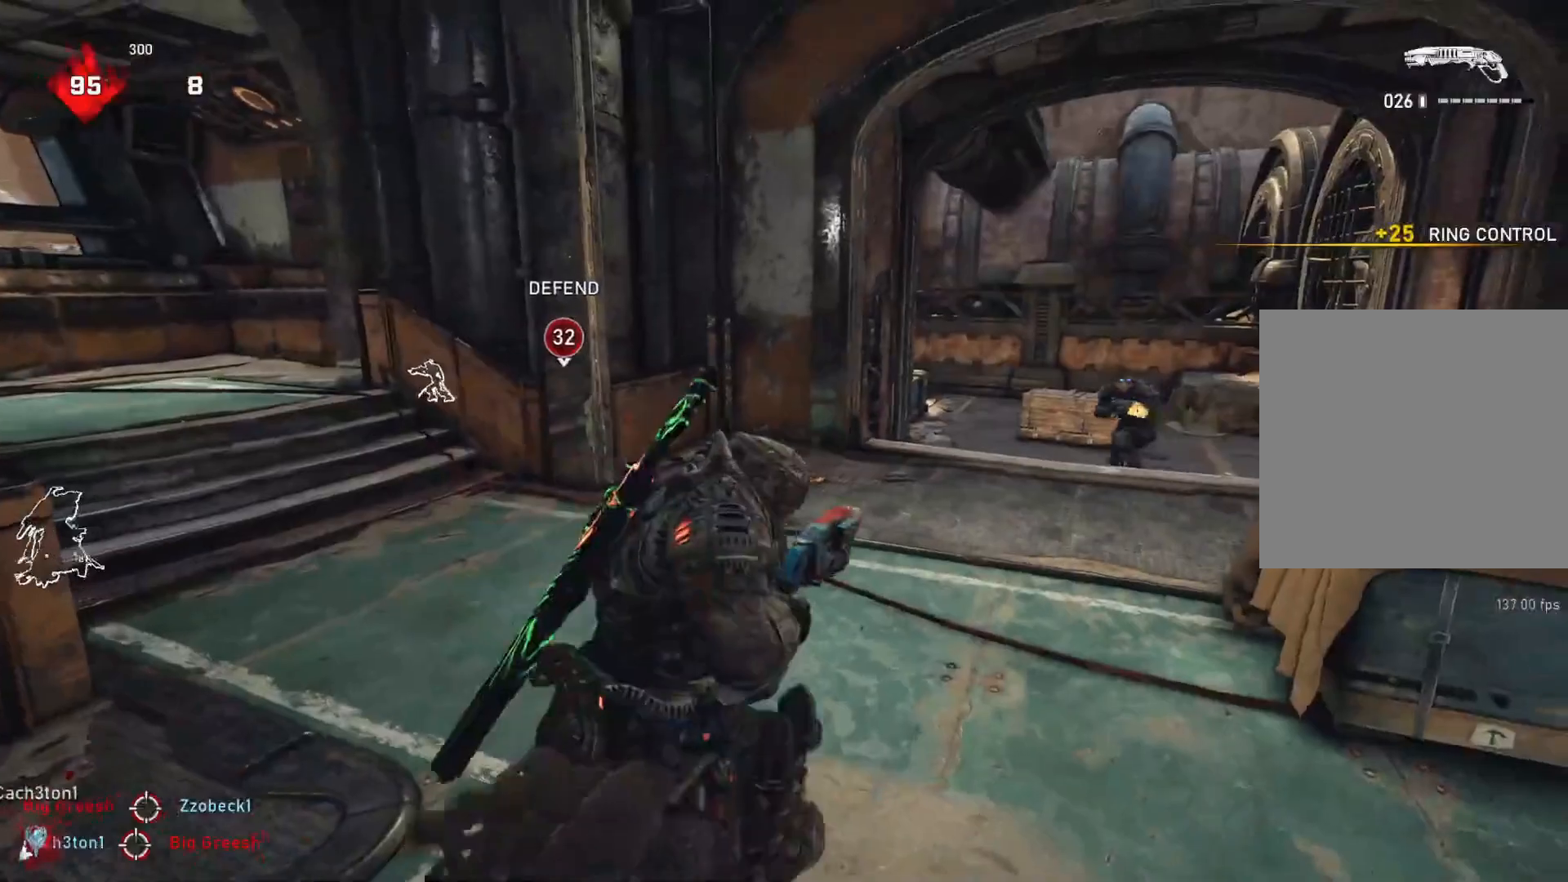
{"buttons": ["R2"], "left_stick": "right", "right_stick": "up-left", "events": [[50, "L2", "down"], [83, "right_stick", "up-right"], [167, "L2", "up"], [183, "L2", "down"], [183, "right_stick", "center"], [300, "right_stick", "up-right"], [467, "R2", "down"], [467, "right_stick", "up-left"], [483, "L2", "up"]]}
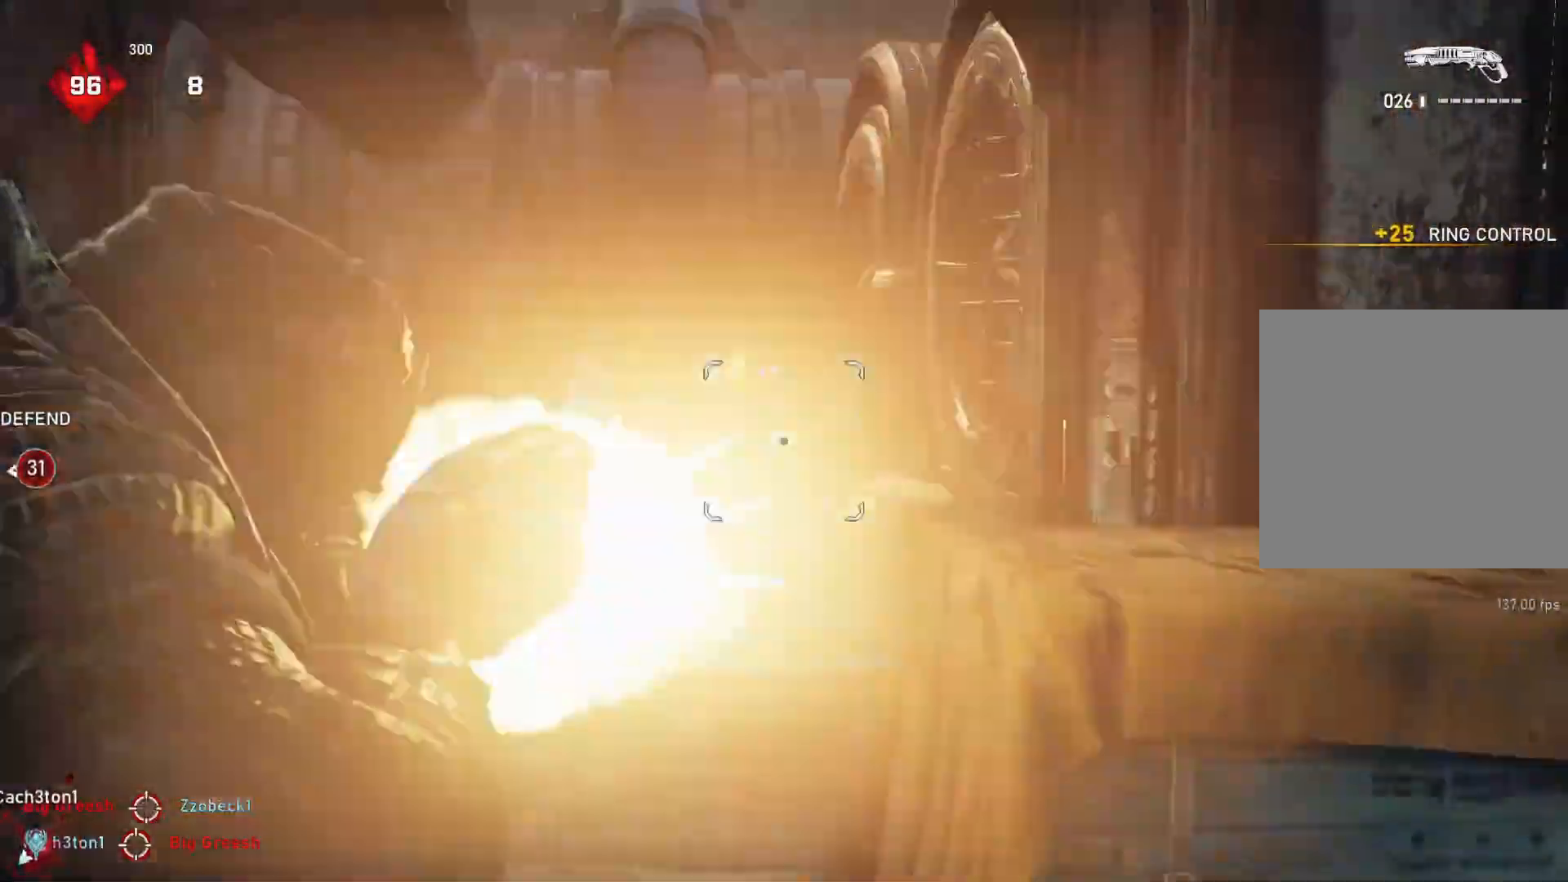
{"buttons": [], "left_stick": "right", "right_stick": "down-left", "events": [[50, "L1", "down"], [50, "R2", "up"], [50, "right_stick", "down-left"], [100, "right_stick", "down"], [117, "L1", "up"], [217, "right_stick", "center"], [417, "right_stick", "down-left"]]}
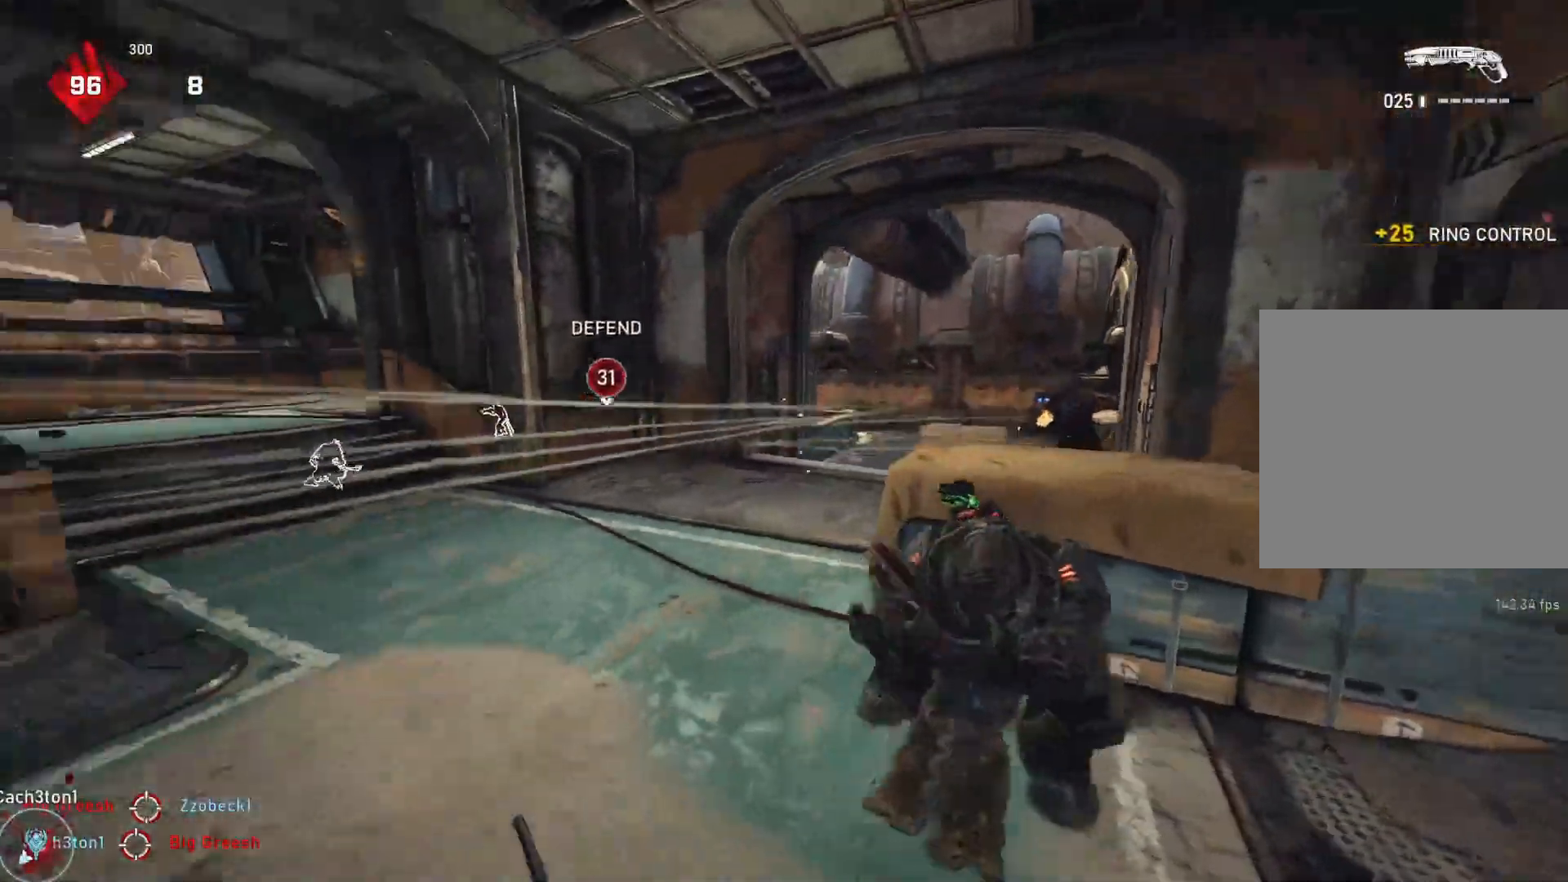
{"buttons": ["R2"], "left_stick": "right", "right_stick": "center", "events": [[83, "right_stick", "center"], [250, "R2", "down"], [267, "right_stick", "right"], [433, "right_stick", "center"]]}
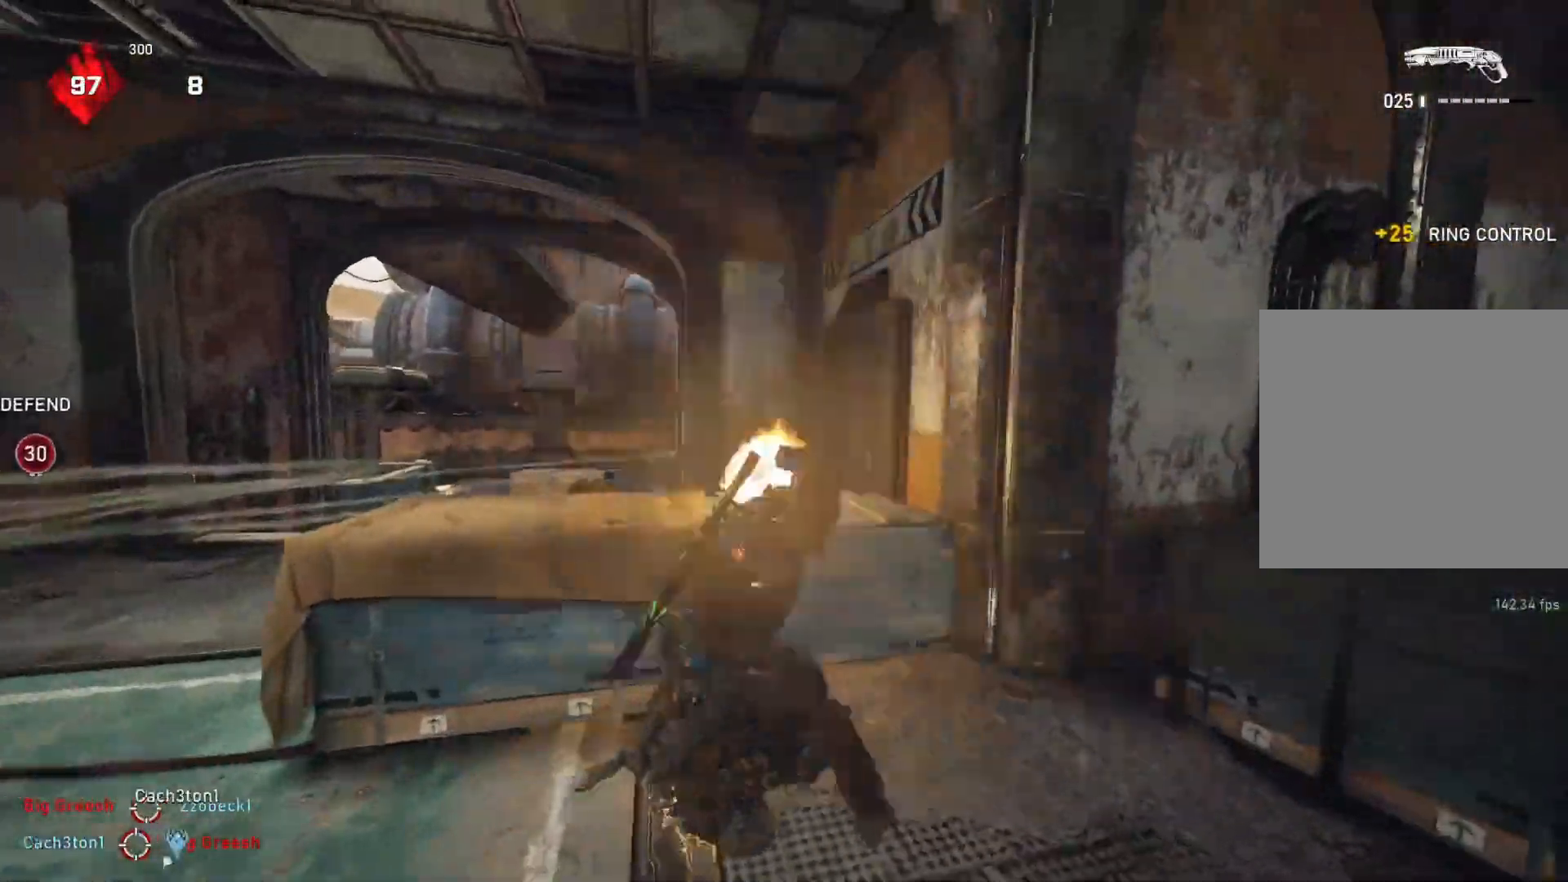
{"buttons": [], "left_stick": "down-right", "right_stick": "center", "events": [[67, "R2", "up"], [133, "right_stick", "left"], [267, "left_stick", "down-right"], [417, "right_stick", "center"]]}
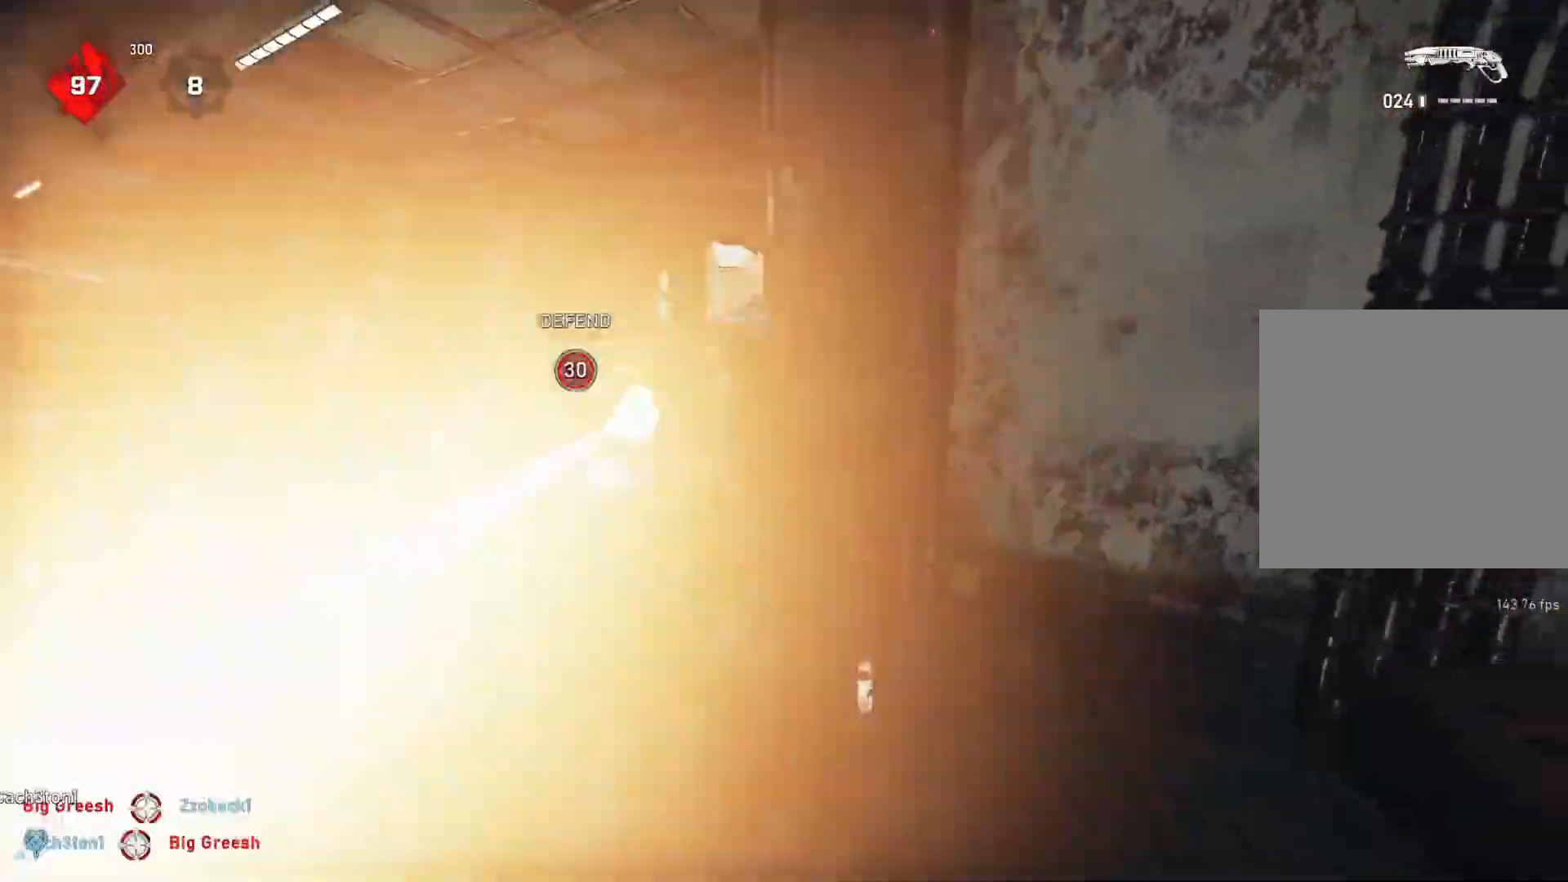
{"buttons": ["L1"], "left_stick": "down-left", "right_stick": "center", "events": [[100, "L1", "down"], [133, "L1", "up"], [200, "L1", "down"], [233, "left_stick", "down"], [267, "L1", "up"], [333, "L1", "down"], [367, "left_stick", "down-left"], [400, "L1", "up"], [483, "L1", "down"]]}
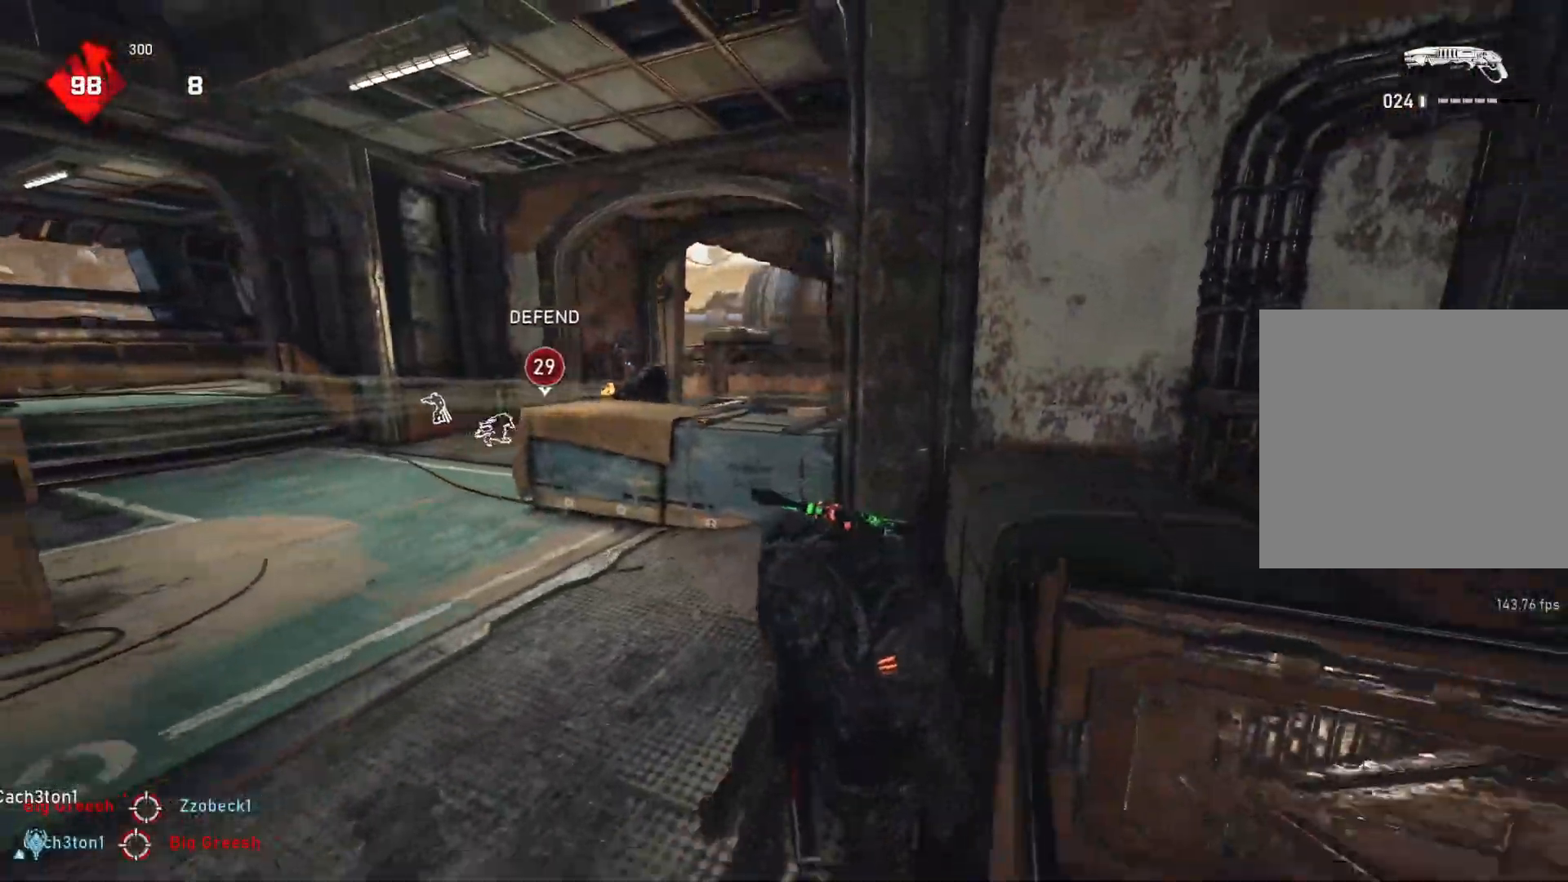
{"buttons": [], "left_stick": "center", "right_stick": "center", "events": [[17, "L1", "up"], [300, "left_stick", "center"]]}
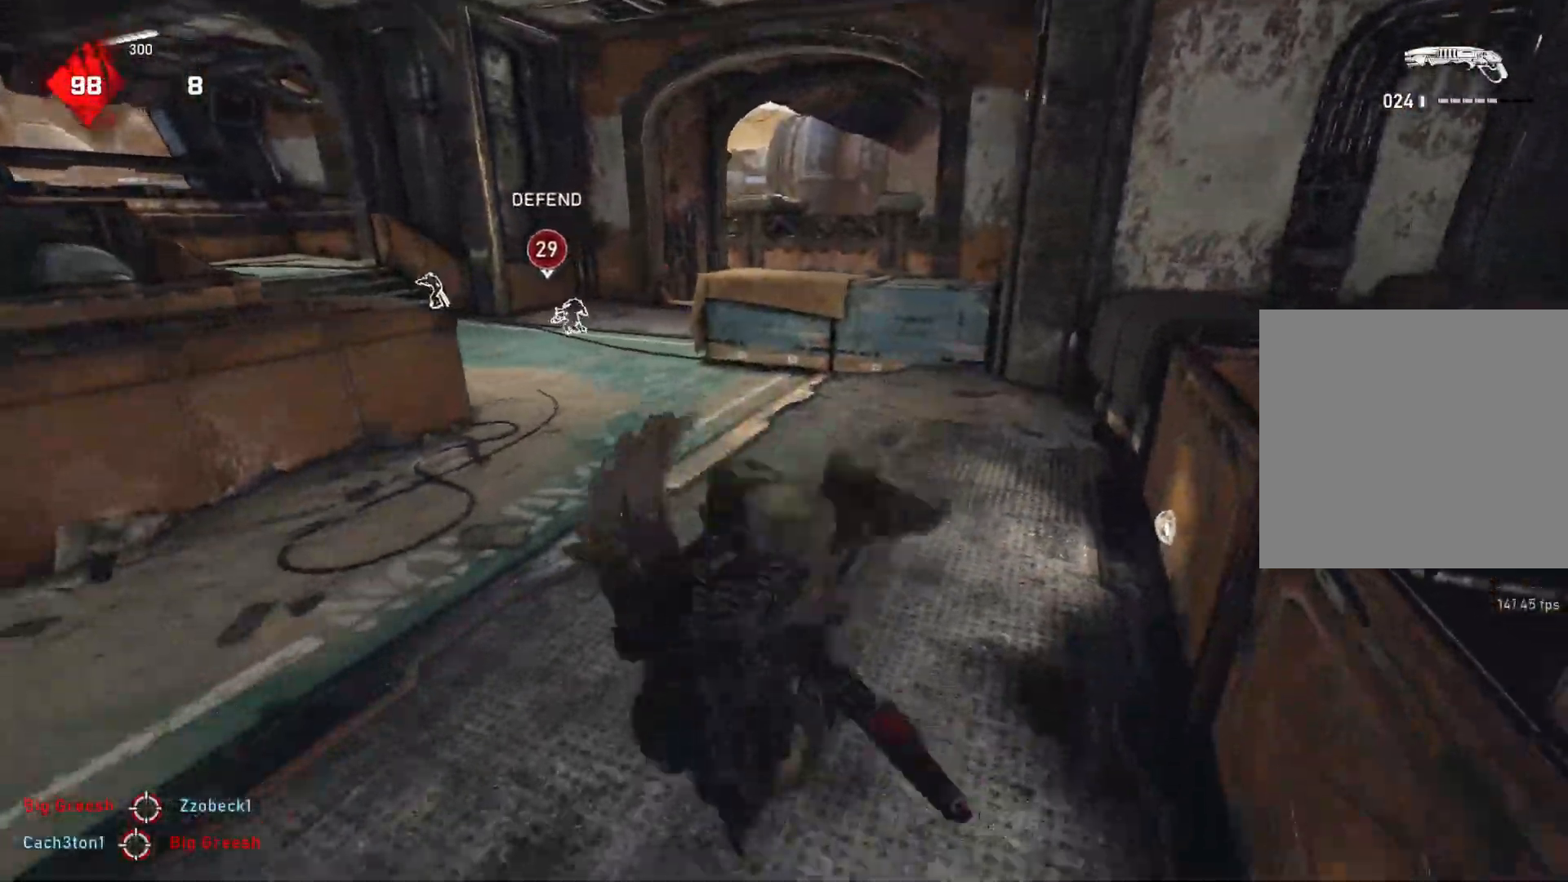
{"buttons": [], "left_stick": "up-left", "right_stick": "center", "events": [[250, "left_stick", "left"], [400, "left_stick", "up-left"]]}
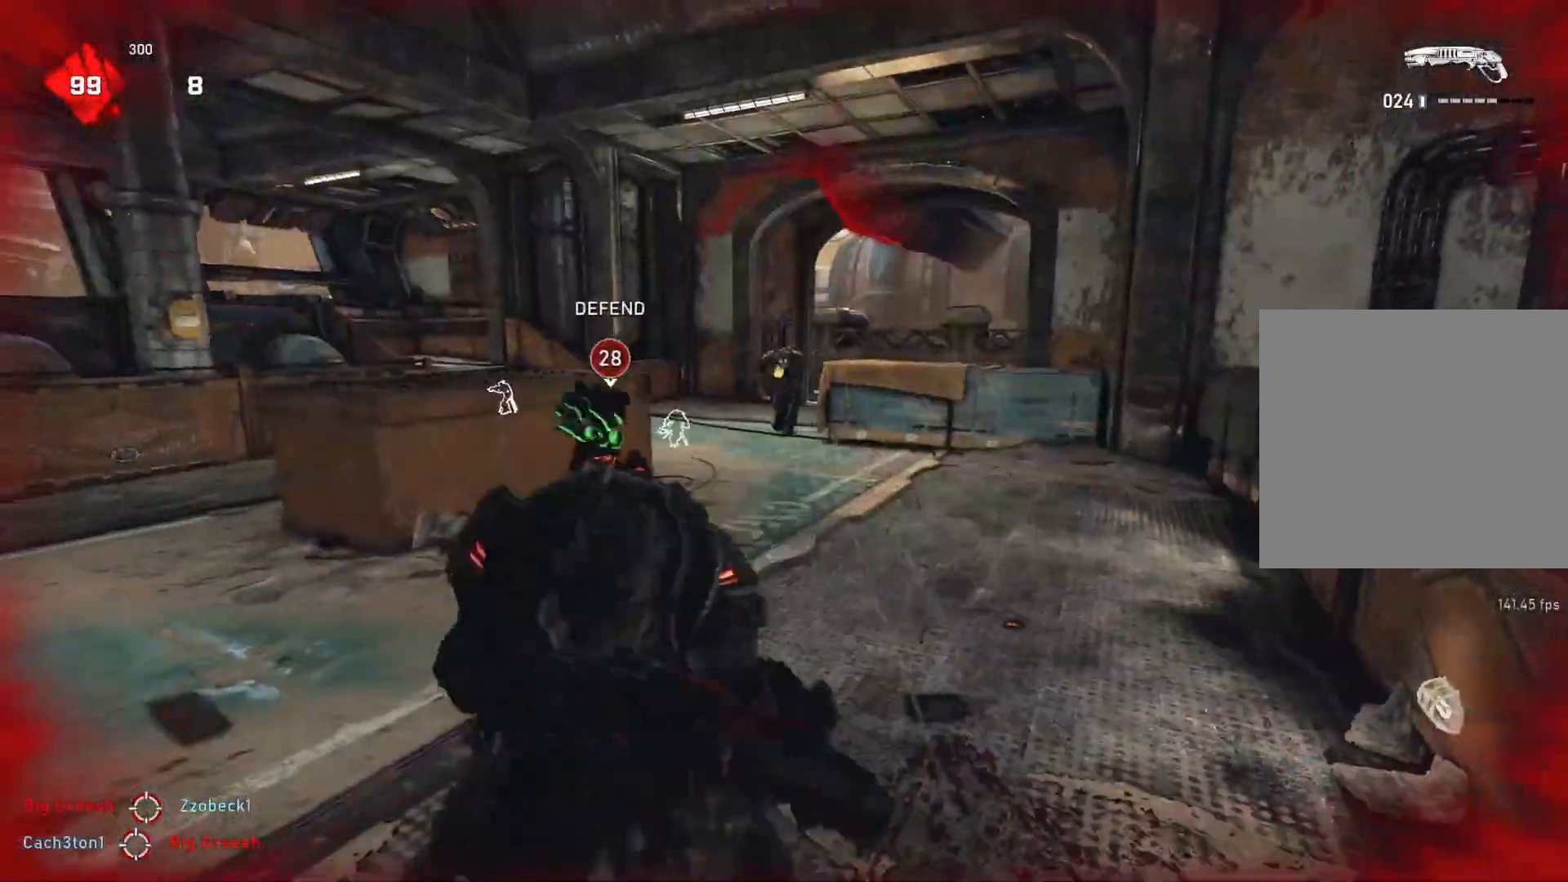
{"buttons": ["L1"], "left_stick": "right", "right_stick": "center", "events": [[50, "L2", "down"], [100, "right_stick", "left"], [150, "right_stick", "down"], [167, "R2", "down"], [250, "L2", "up"], [267, "left_stick", "left"], [317, "right_stick", "center"], [333, "R2", "up"], [383, "right_stick", "right"], [417, "left_stick", "right"], [433, "L1", "down"], [467, "right_stick", "center"]]}
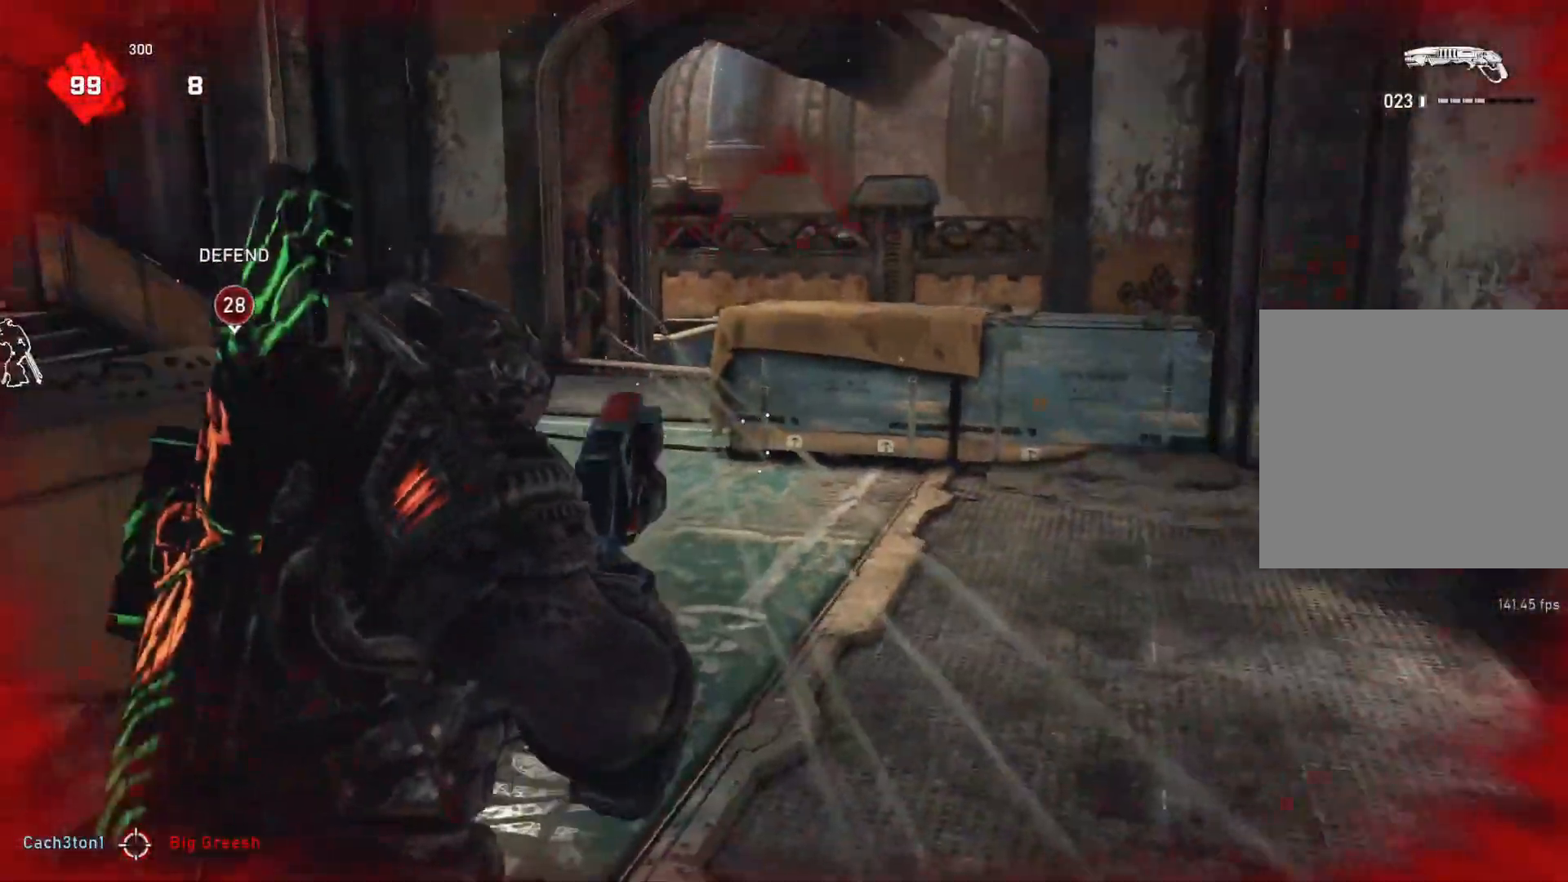
{"buttons": [], "left_stick": "up-left", "right_stick": "center", "events": [[17, "L1", "up"], [217, "left_stick", "up-left"], [233, "right_stick", "left"], [317, "L1", "down"], [383, "L1", "up"], [383, "right_stick", "center"]]}
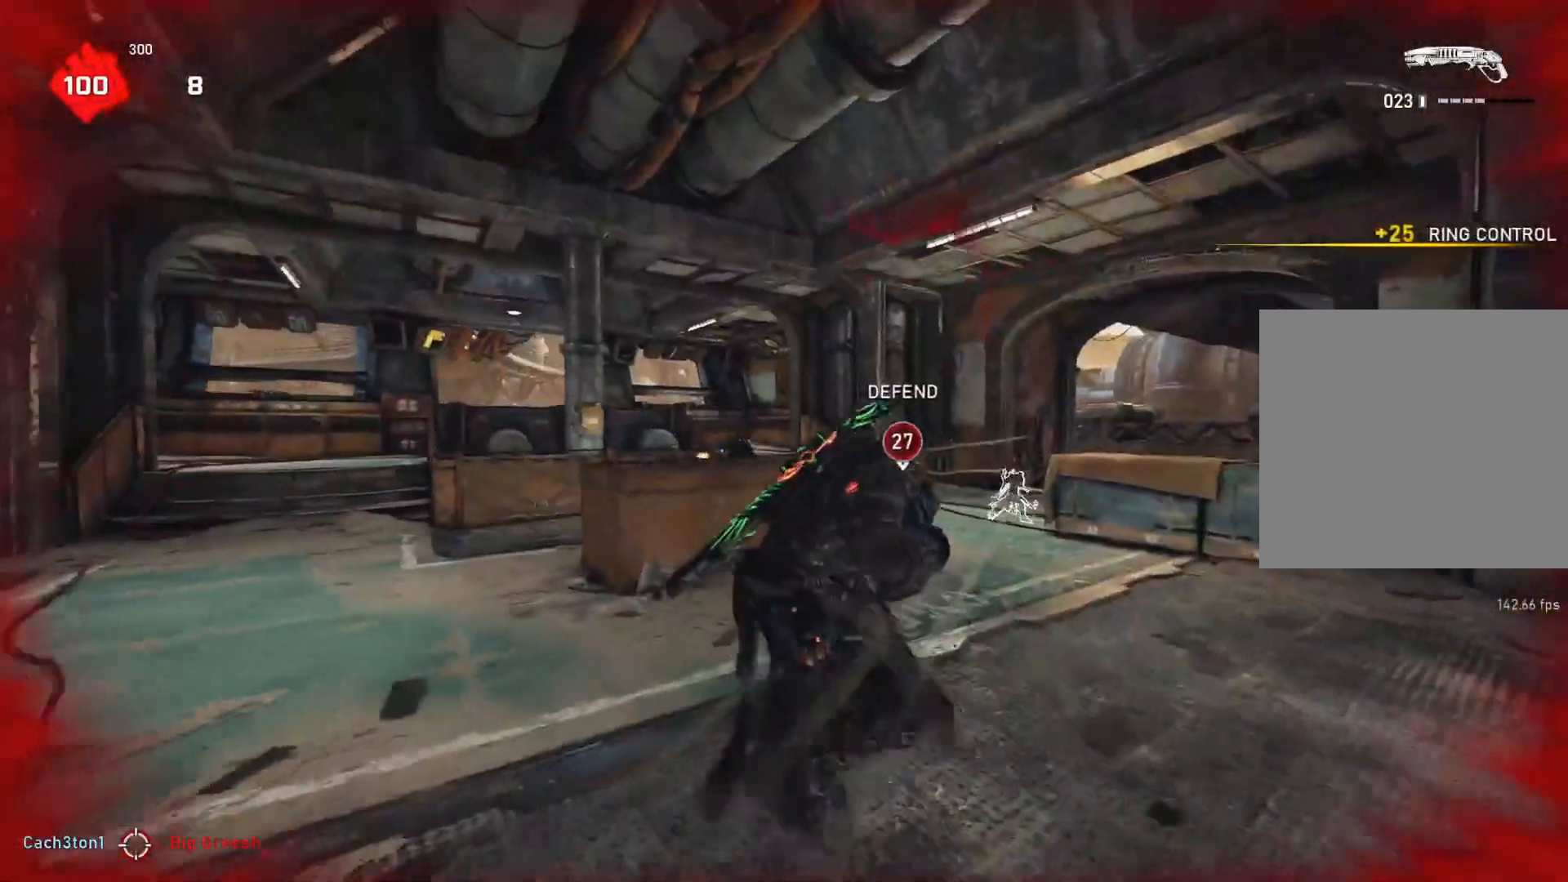
{"buttons": ["L2"], "left_stick": "left", "right_stick": "left", "events": [[183, "left_stick", "up-right"], [183, "right_stick", "down"], [283, "right_stick", "center"], [300, "left_stick", "up-left"], [350, "left_stick", "left"], [383, "right_stick", "down"], [450, "right_stick", "left"], [500, "L2", "down"]]}
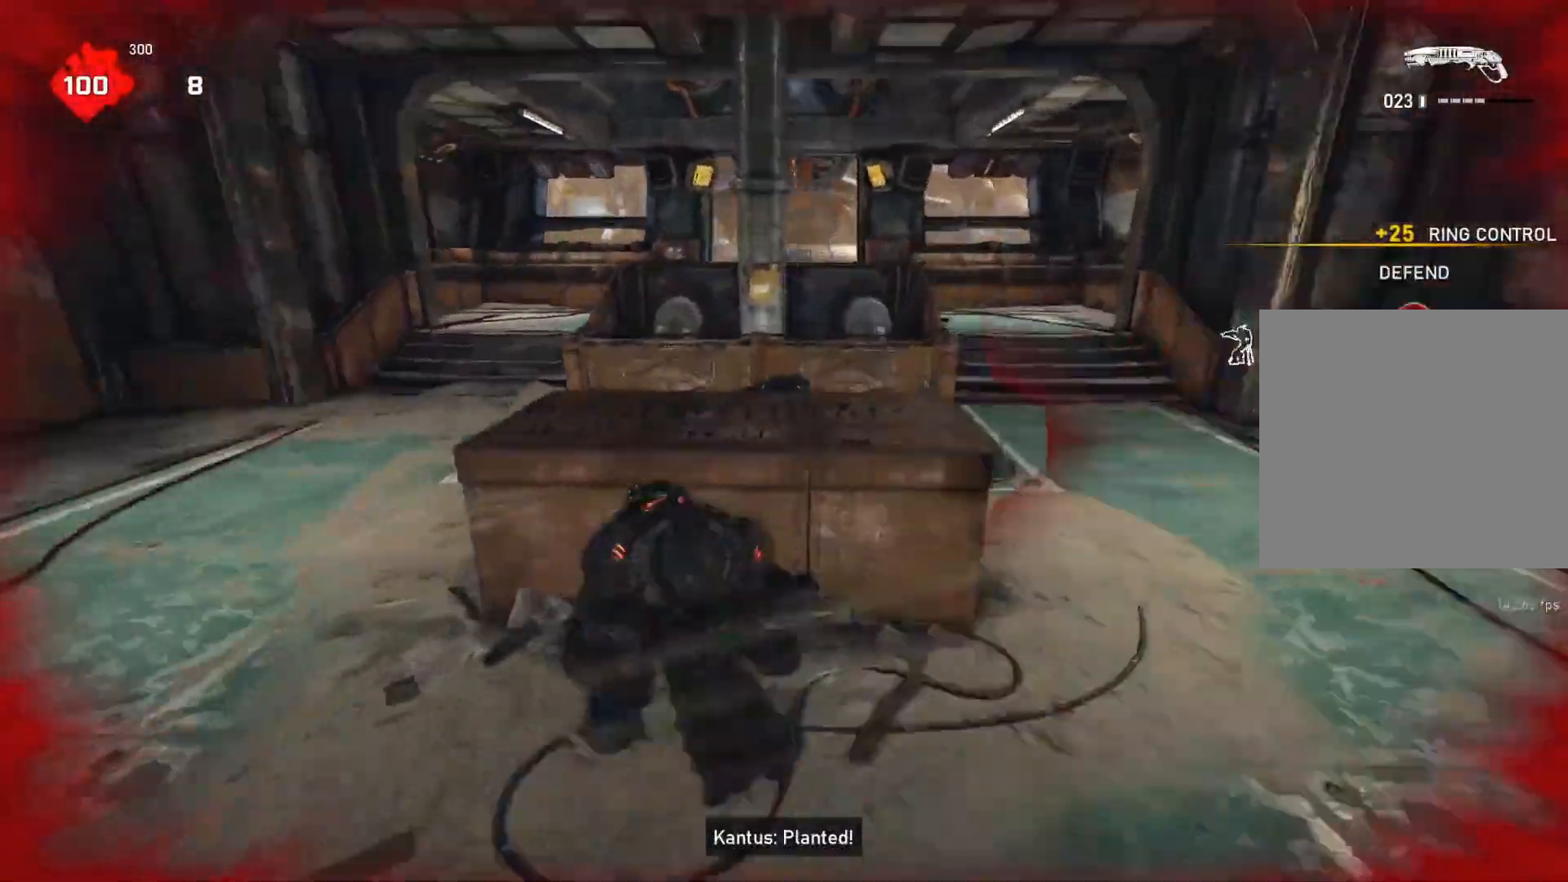
{"buttons": ["L1"], "left_stick": "up-left", "right_stick": "down-left", "events": [[33, "left_stick", "down"], [33, "right_stick", "up"], [67, "R2", "down"], [83, "L2", "up"], [117, "left_stick", "right"], [150, "right_stick", "right"], [167, "L1", "down"], [167, "R2", "up"], [233, "right_stick", "center"], [267, "left_stick", "up-left"], [317, "right_stick", "down-left"]]}
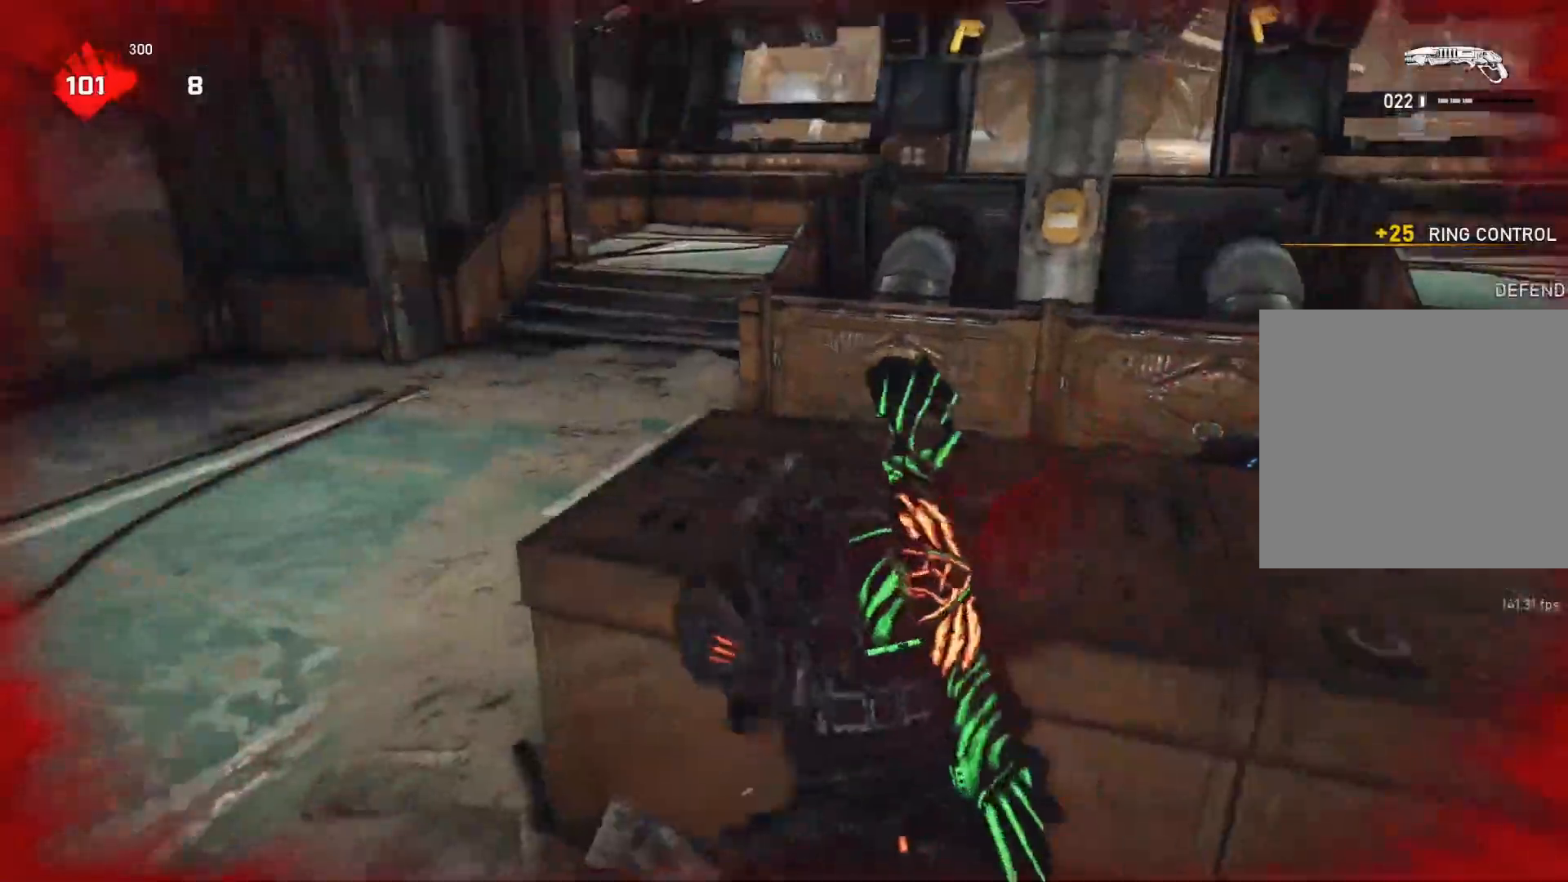
{"buttons": [], "left_stick": "up-right", "right_stick": "center", "events": [[50, "right_stick", "center"], [233, "right_stick", "right"], [267, "L1", "up"], [267, "left_stick", "up-right"], [350, "L1", "down"], [433, "L1", "up"], [500, "right_stick", "center"]]}
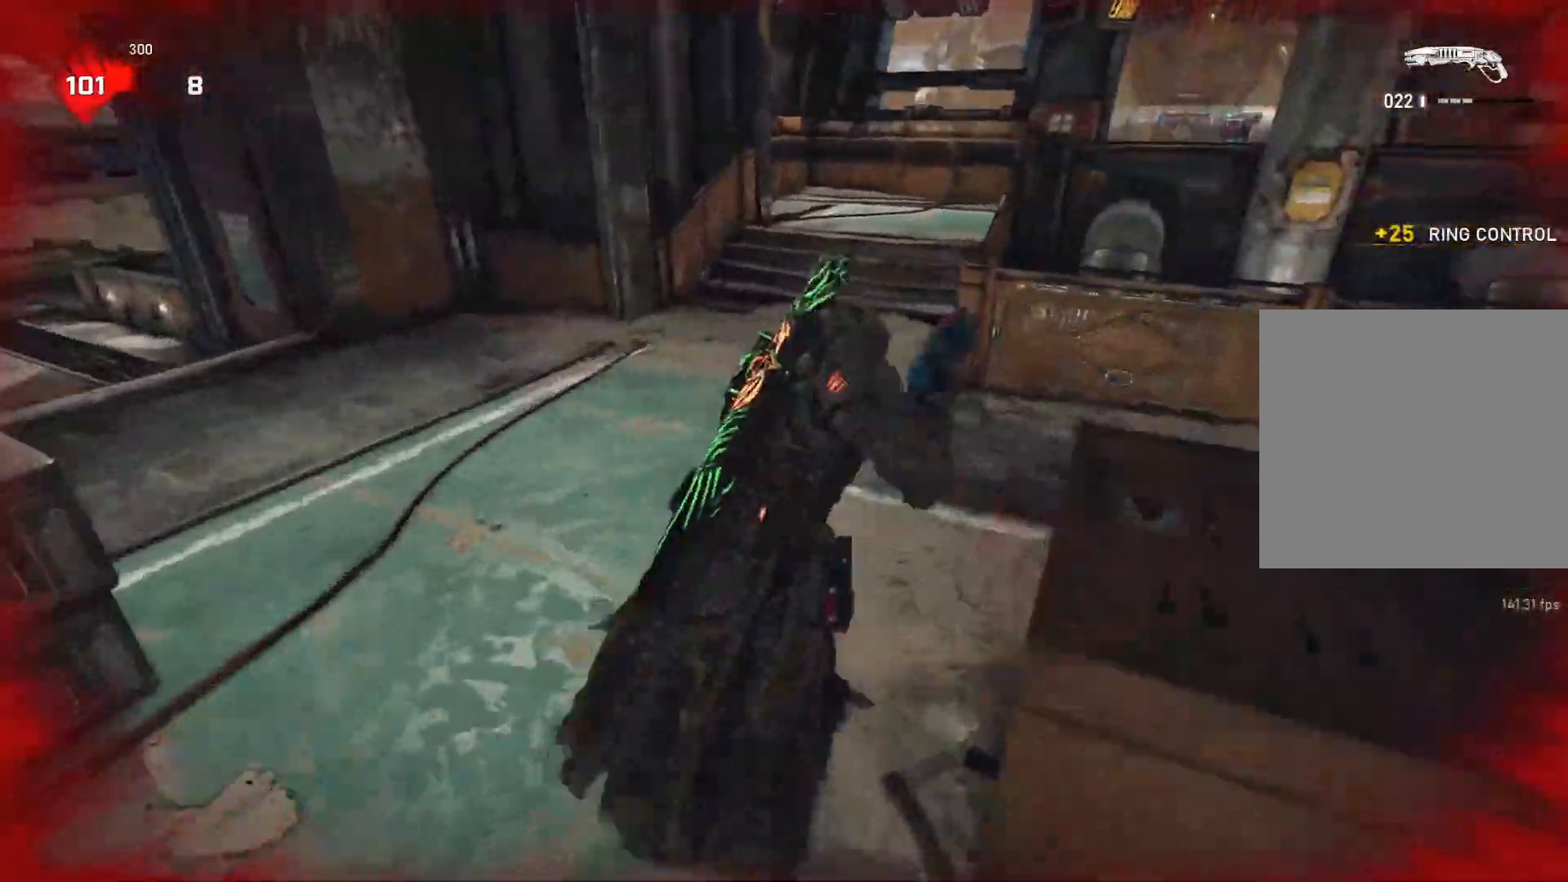
{"buttons": [], "left_stick": "center", "right_stick": "right", "events": [[50, "L1", "down"], [50, "right_stick", "right"], [167, "left_stick", "up-left"], [233, "left_stick", "up"], [267, "L1", "up"], [333, "left_stick", "center"]]}
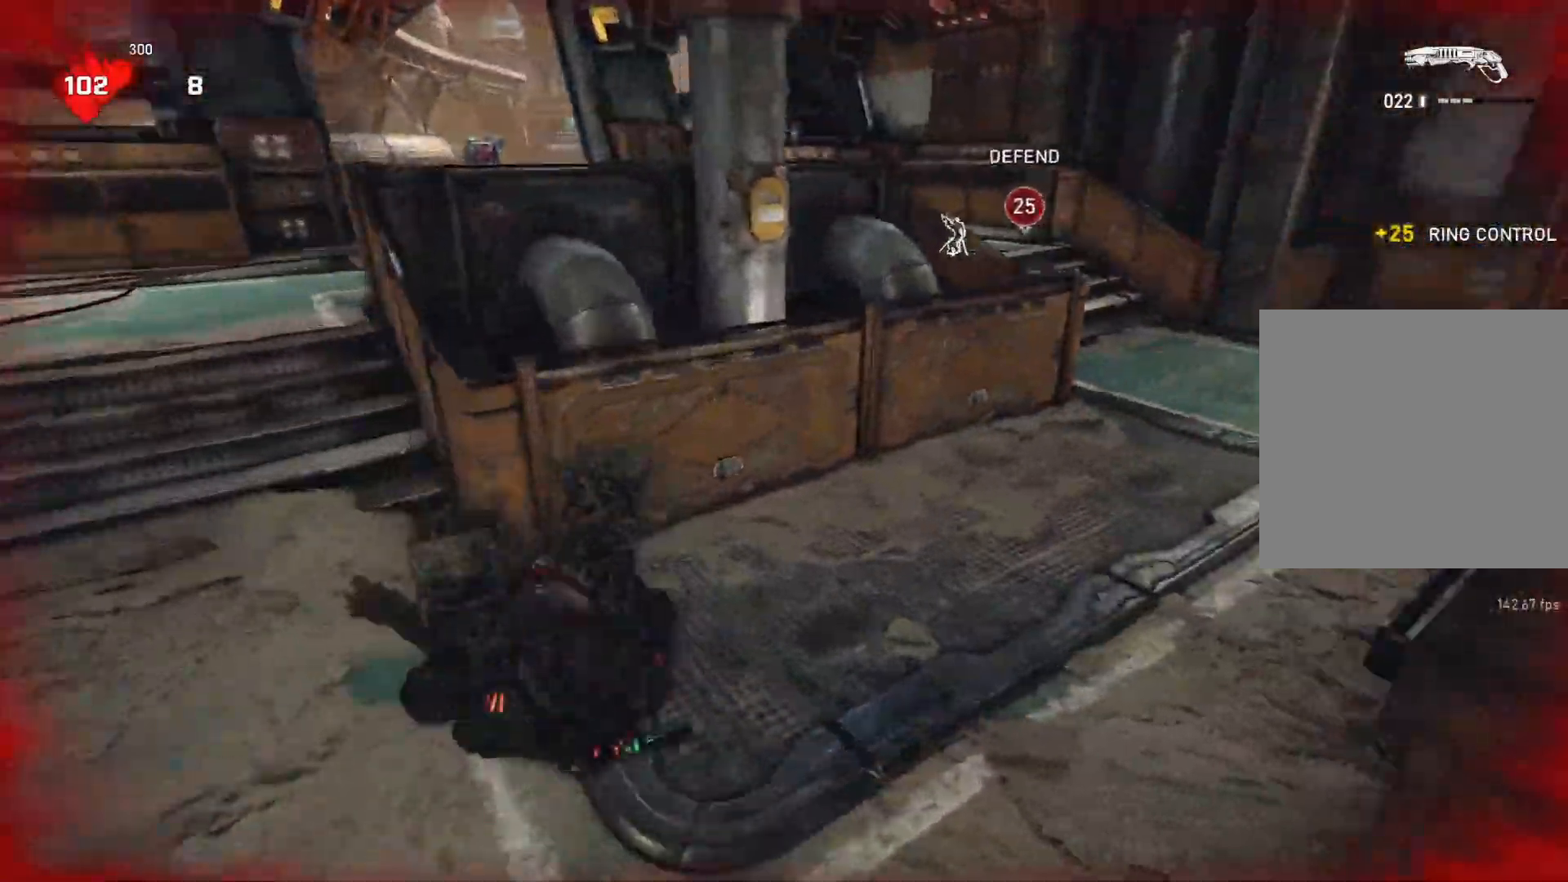
{"buttons": ["L2"], "left_stick": "right", "right_stick": "up-left", "events": [[200, "left_stick", "down-left"], [300, "right_stick", "center"], [433, "L2", "down"], [433, "left_stick", "right"], [500, "right_stick", "up-left"]]}
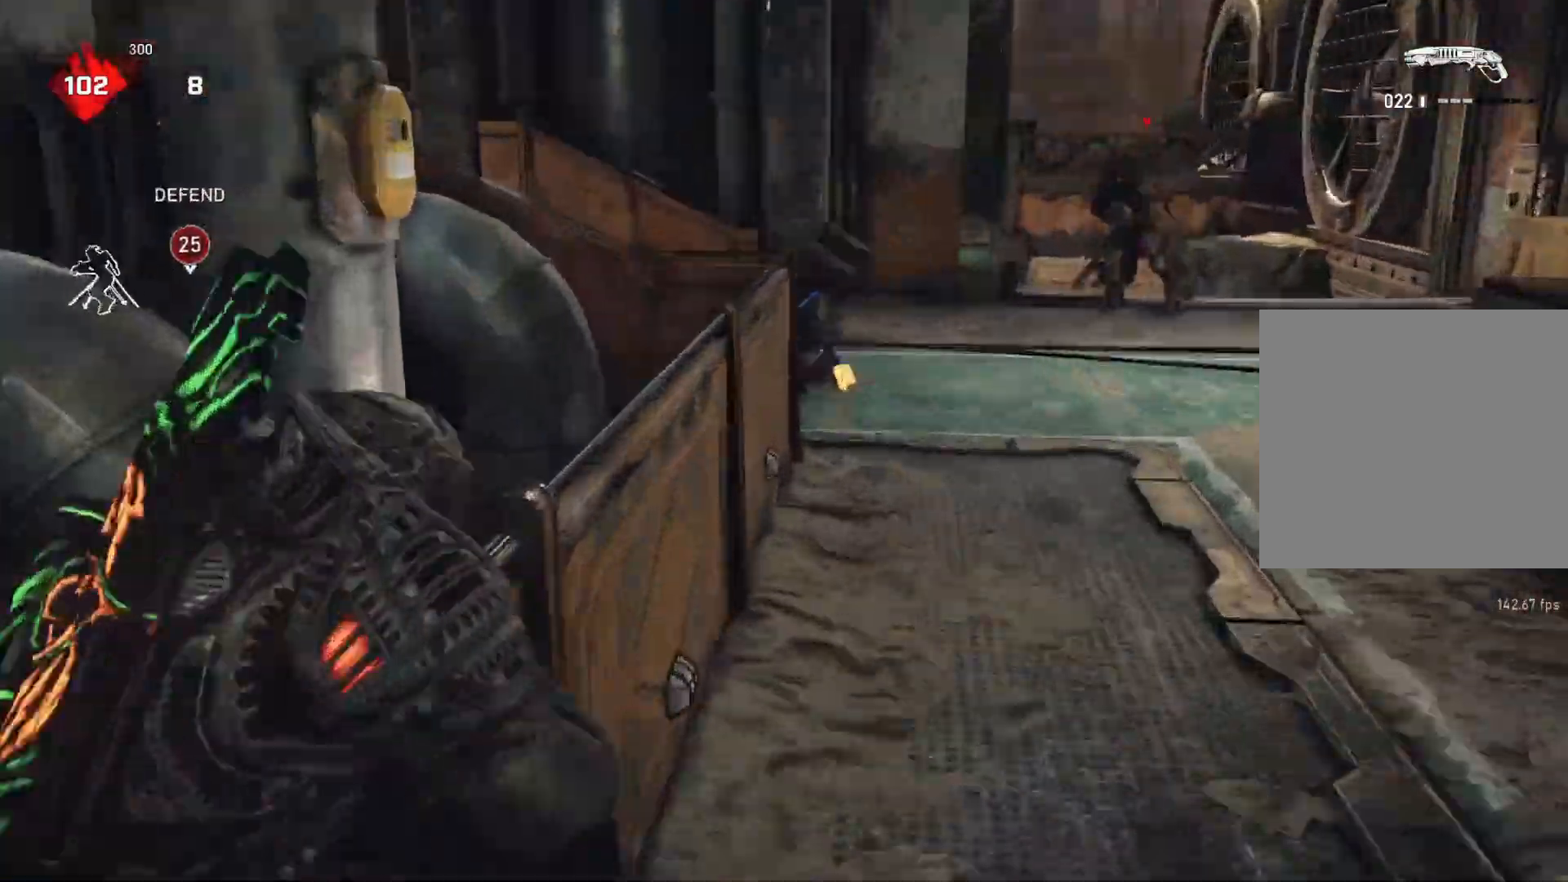
{"buttons": ["L1"], "left_stick": "up-left", "right_stick": "right", "events": [[117, "left_stick", "left"], [133, "L2", "up"], [133, "right_stick", "left"], [217, "L1", "down"], [217, "left_stick", "up-left"], [300, "L1", "up"], [350, "right_stick", "right"], [383, "L1", "down"]]}
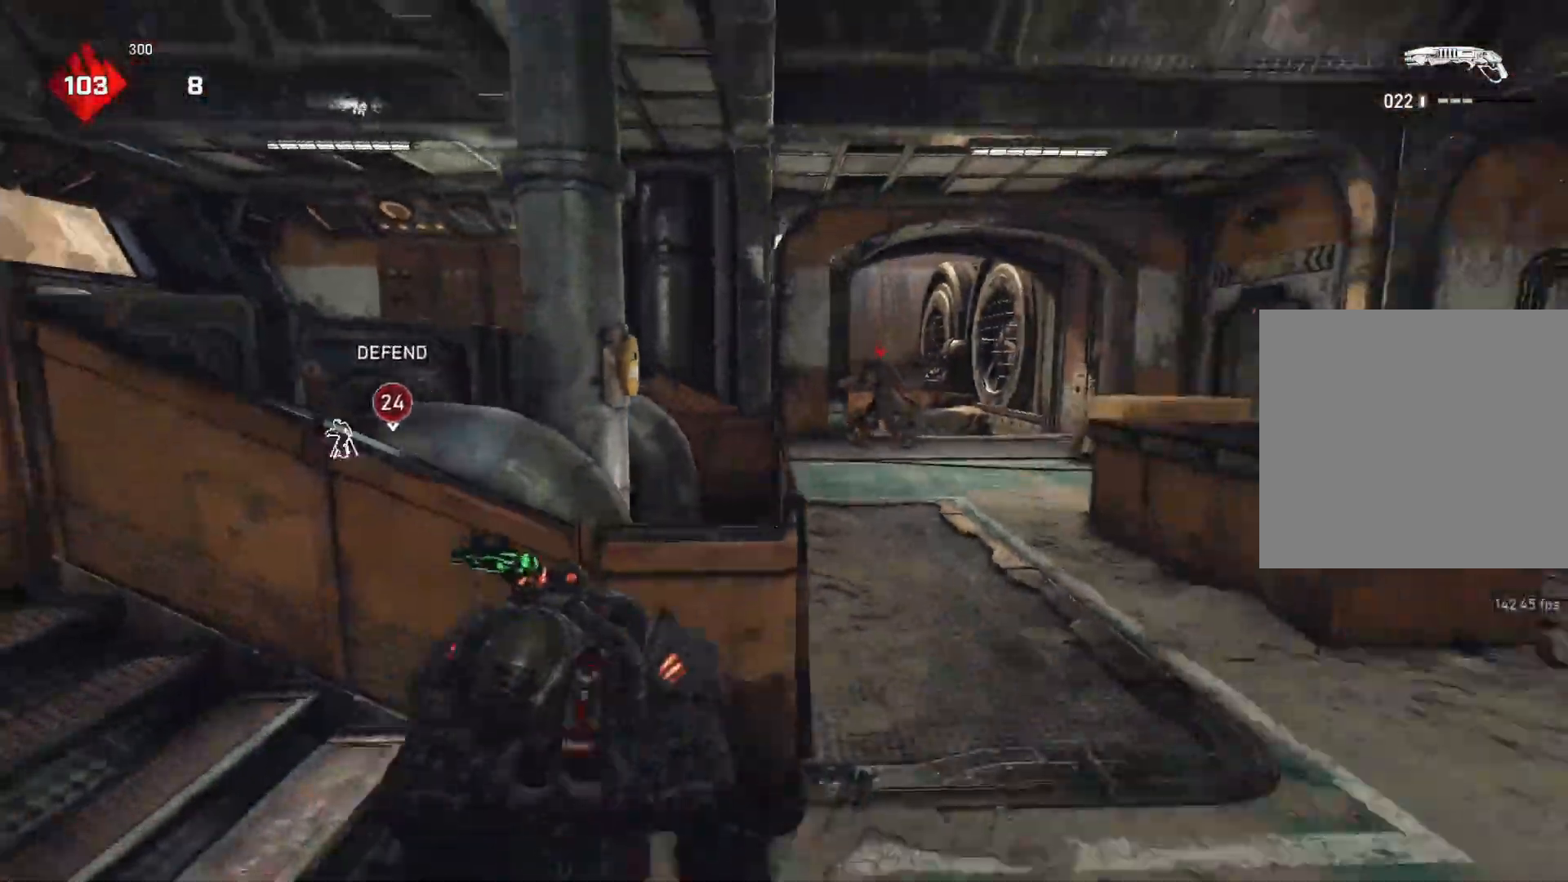
{"buttons": ["L1"], "left_stick": "left", "right_stick": "center", "events": [[17, "right_stick", "center"], [50, "left_stick", "left"], [117, "A", "down"], [250, "A", "up"]]}
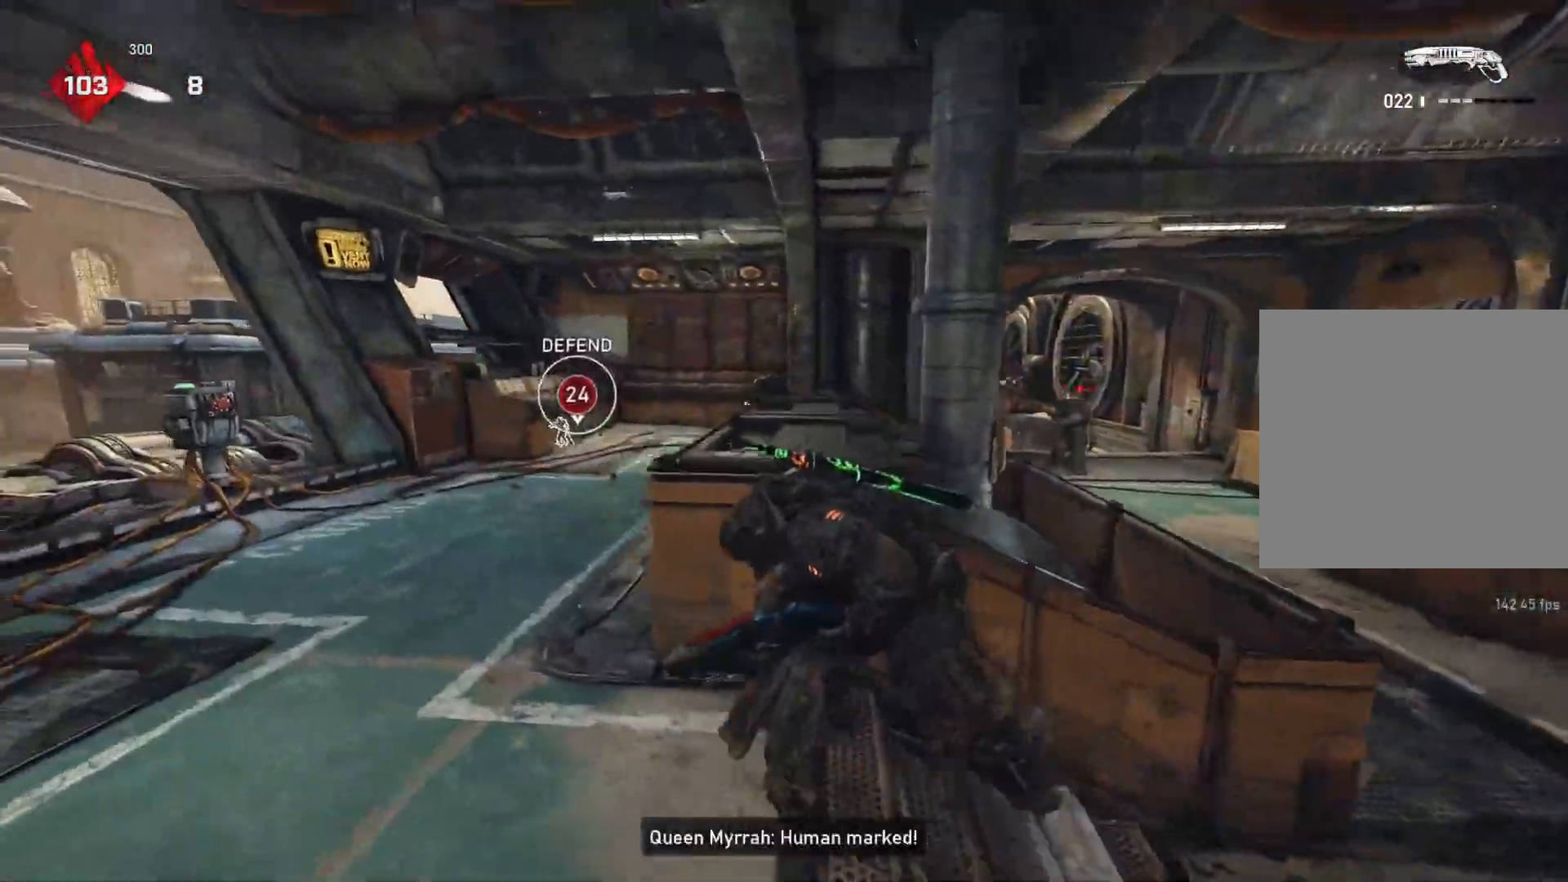
{"buttons": ["L2"], "left_stick": "up-left", "right_stick": "up-right", "events": [[50, "L1", "up"], [100, "left_stick", "down-left"], [117, "L2", "down"], [400, "right_stick", "up-right"], [467, "left_stick", "up-left"]]}
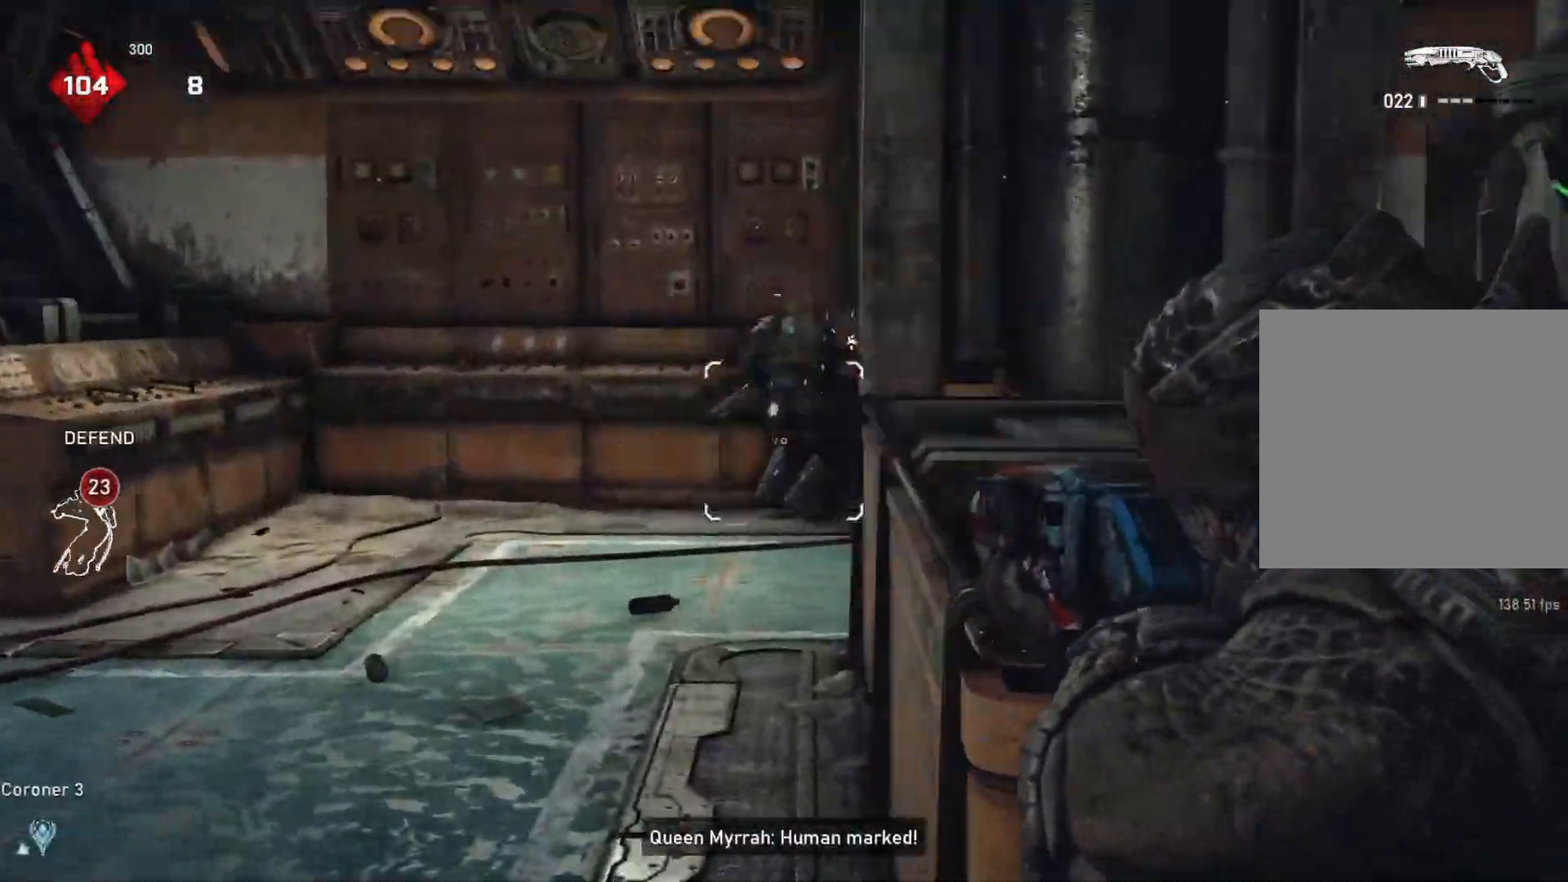
{"buttons": ["L1"], "left_stick": "up", "right_stick": "center", "events": [[67, "L2", "up"], [67, "R2", "down"], [67, "right_stick", "up-left"], [117, "L1", "down"], [133, "R2", "up"], [133, "left_stick", "up"], [183, "right_stick", "down-right"], [200, "L1", "up"], [217, "L1", "down"], [300, "L1", "up"], [300, "right_stick", "center"], [333, "L1", "down"]]}
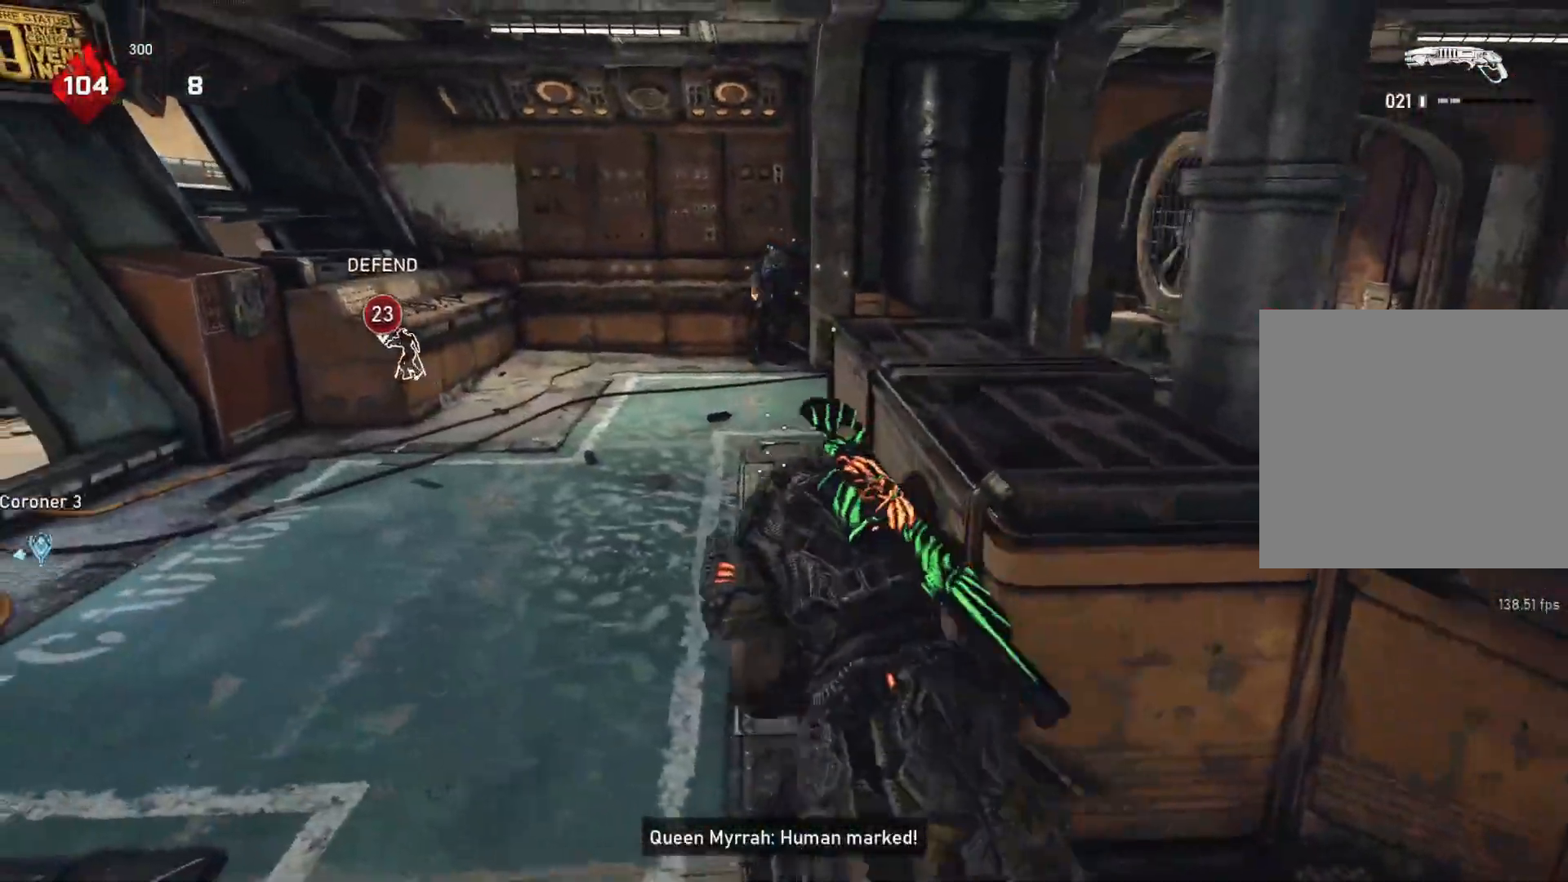
{"buttons": ["L2", "L3"], "left_stick": "up-left", "right_stick": "up", "events": [[17, "left_stick", "center"], [17, "right_stick", "up"], [133, "right_stick", "center"], [250, "L1", "up"], [250, "left_stick", "up-left"], [300, "L2", "down"], [333, "L3", "down"], [417, "right_stick", "up"]]}
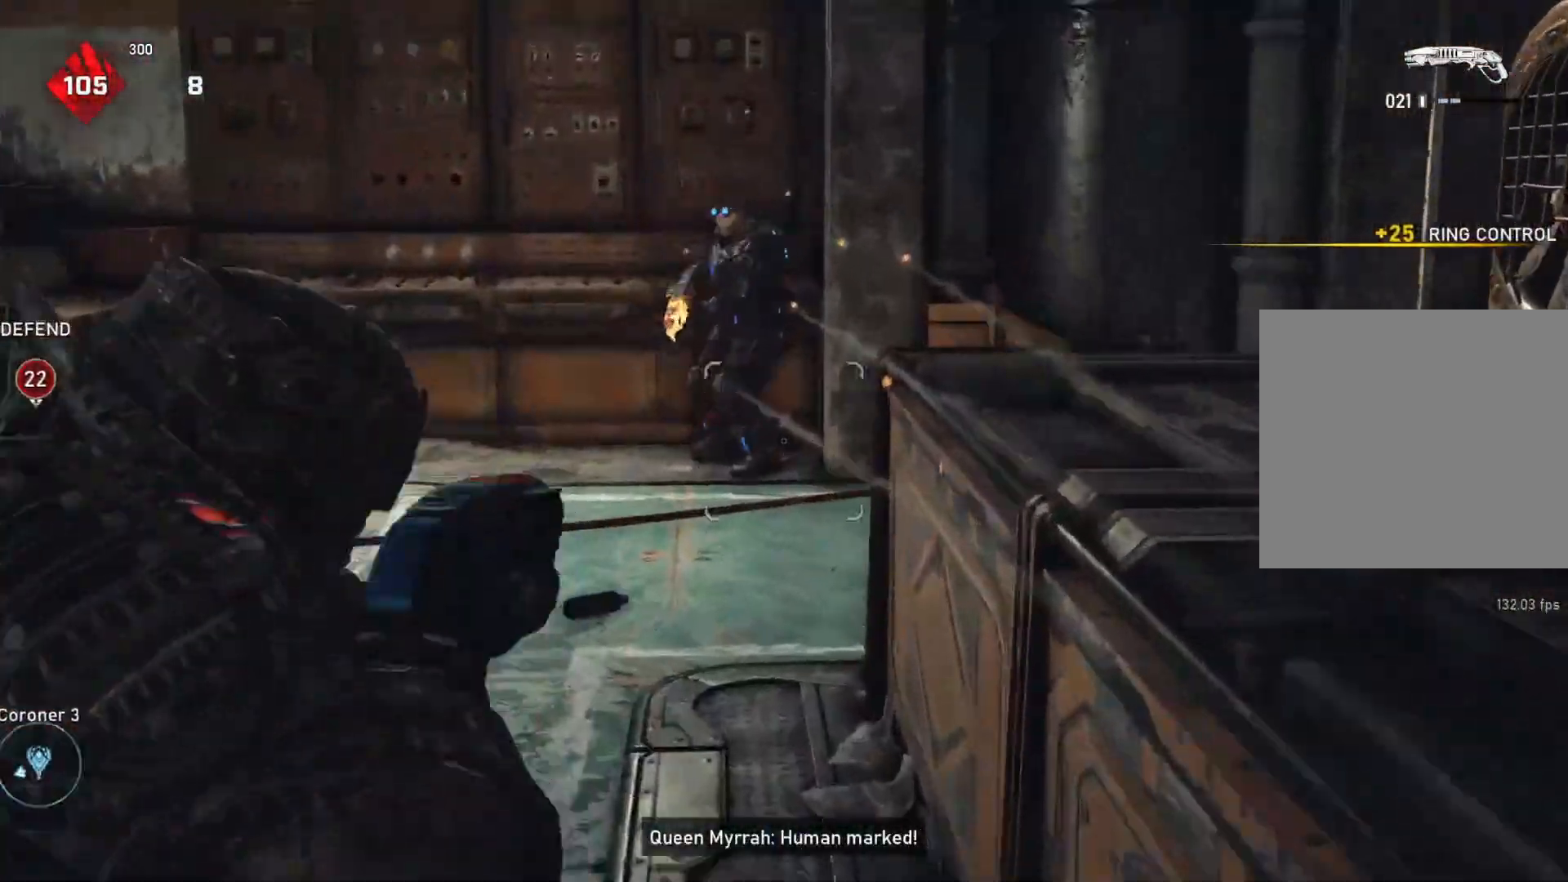
{"buttons": ["L1"], "left_stick": "up", "right_stick": "center", "events": [[83, "R2", "down"], [83, "right_stick", "up-left"], [133, "L3", "up"], [167, "L2", "up"], [183, "R2", "up"], [233, "right_stick", "down-right"], [267, "L1", "down"], [283, "left_stick", "up"], [333, "right_stick", "right"], [450, "right_stick", "center"]]}
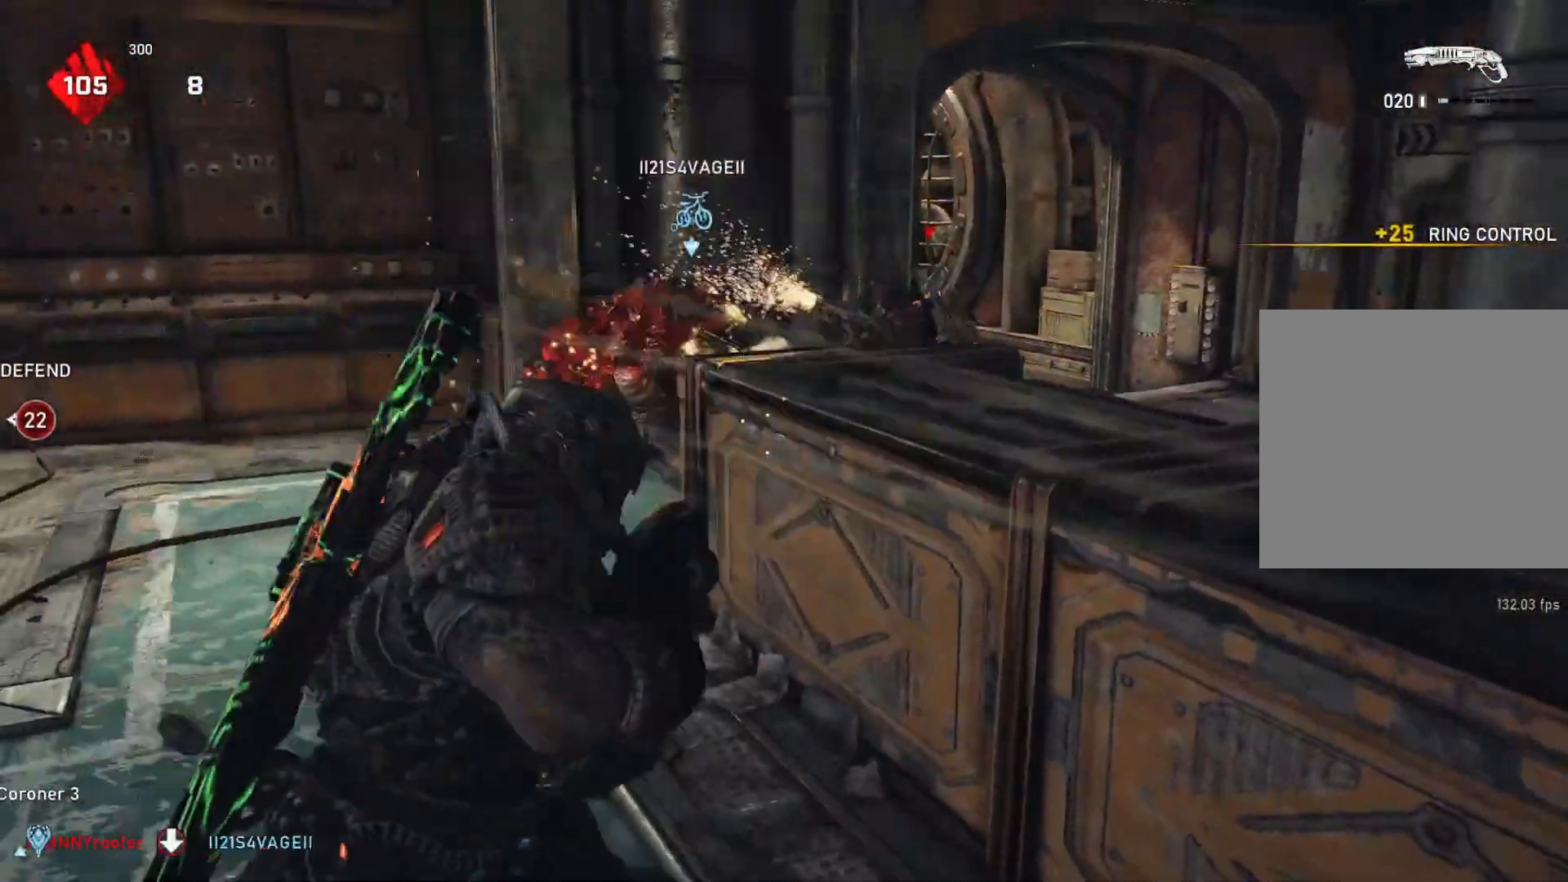
{"buttons": [], "left_stick": "up", "right_stick": "right", "events": [[117, "L1", "up"], [150, "left_stick", "down-left"], [283, "left_stick", "up-left"], [417, "right_stick", "right"], [500, "left_stick", "up"]]}
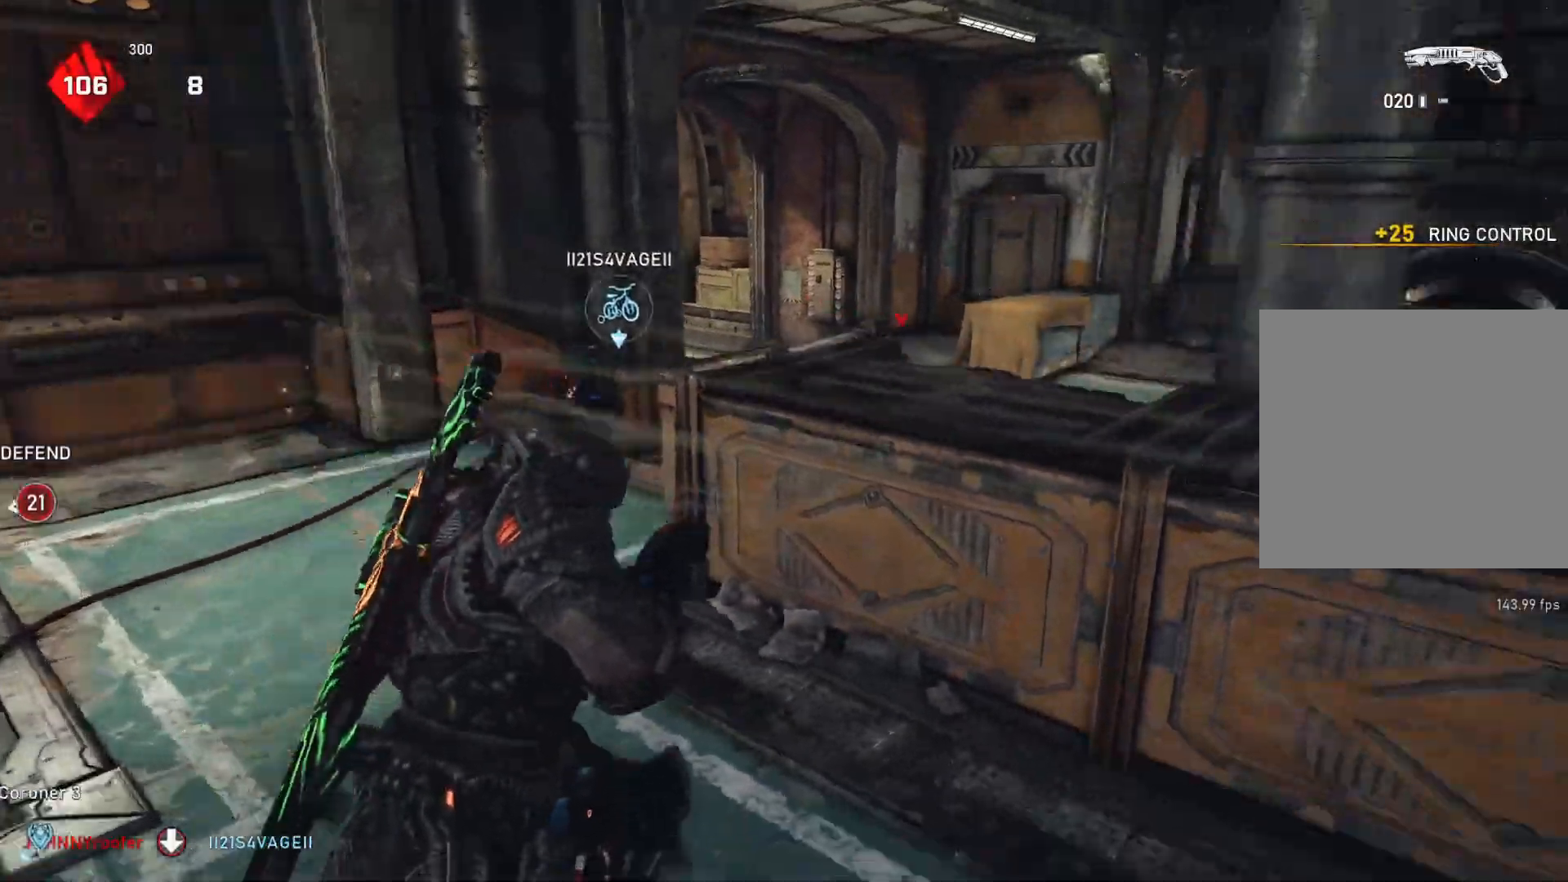
{"buttons": [], "left_stick": "right", "right_stick": "left", "events": [[33, "left_stick", "up-left"], [33, "right_stick", "center"], [50, "left_stick", "right"], [117, "DPAD_RIGHT", "down"], [150, "DPAD_RIGHT", "up"], [150, "left_stick", "down-right"], [150, "right_stick", "right"], [267, "right_stick", "center"], [400, "right_stick", "left"], [450, "left_stick", "right"]]}
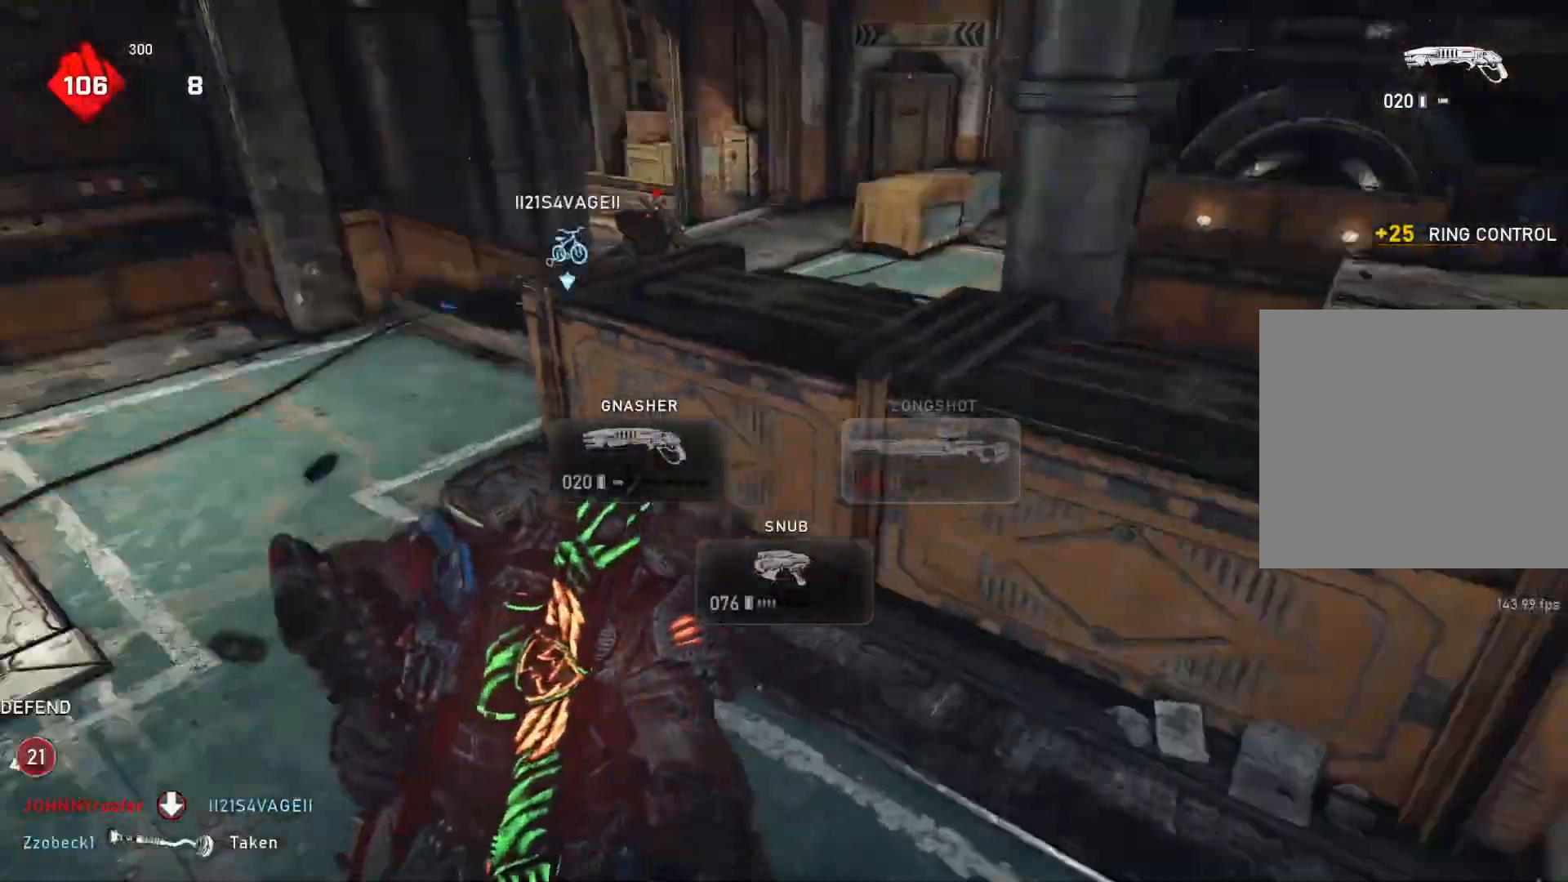
{"buttons": ["X"], "left_stick": "up-left", "right_stick": "center", "events": [[233, "right_stick", "center"], [350, "X", "down"], [383, "left_stick", "up-left"]]}